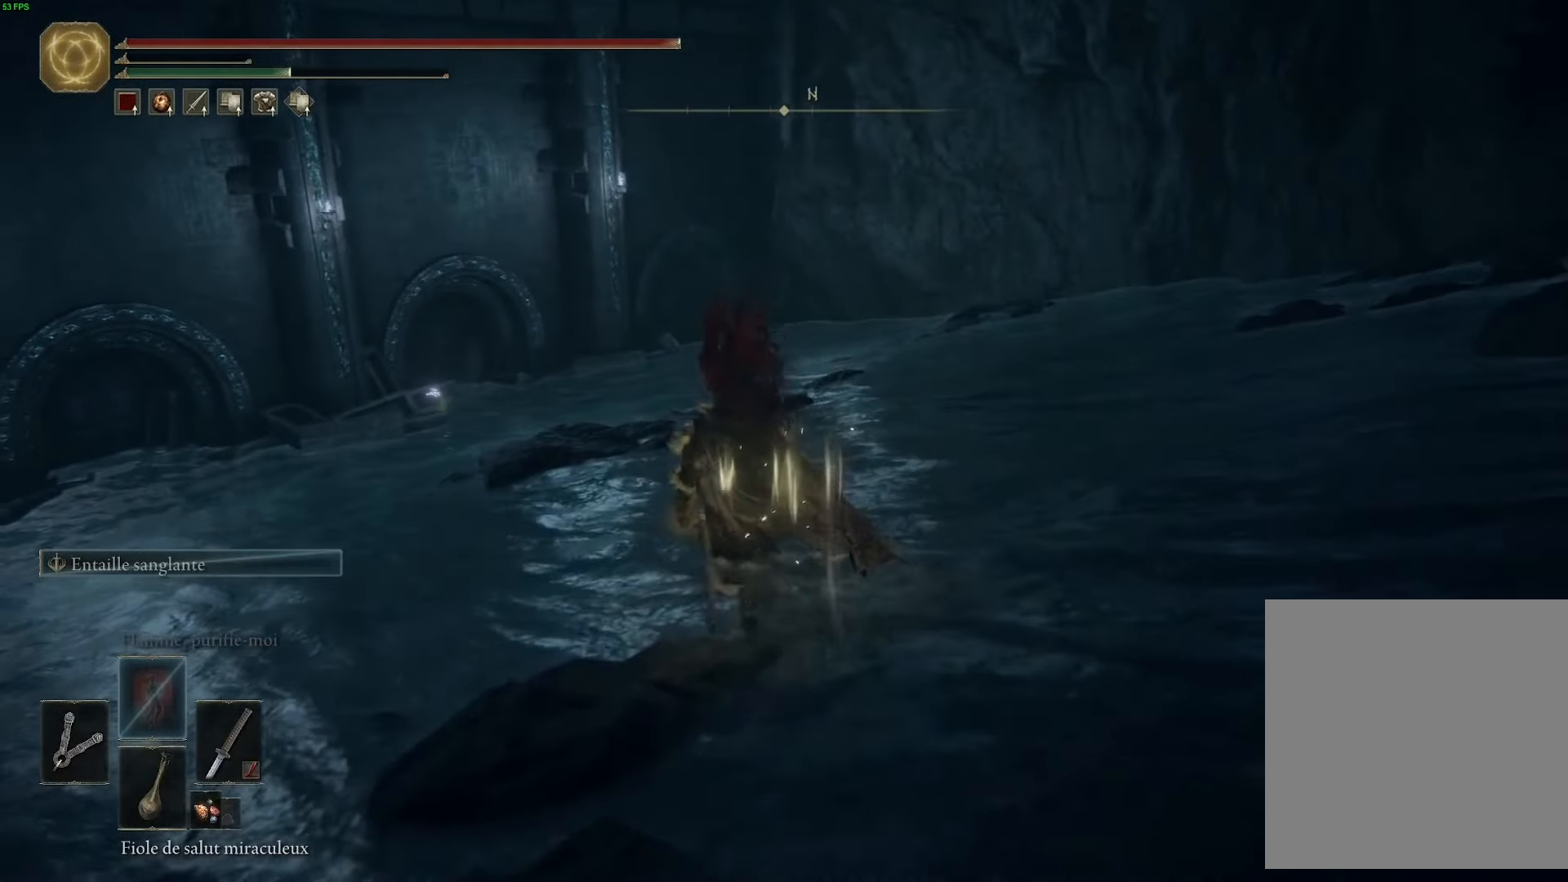
Gameplay with a controller (Xbox layout); each line is a JSON object with the inputs held at the frame after it. "events" lists button and stick changes between this image and that frame as [ms after this image, input, new state], when the widget could be followed in between.
{"buttons": ["B"], "left_stick": "up", "right_stick": "center", "events": []}
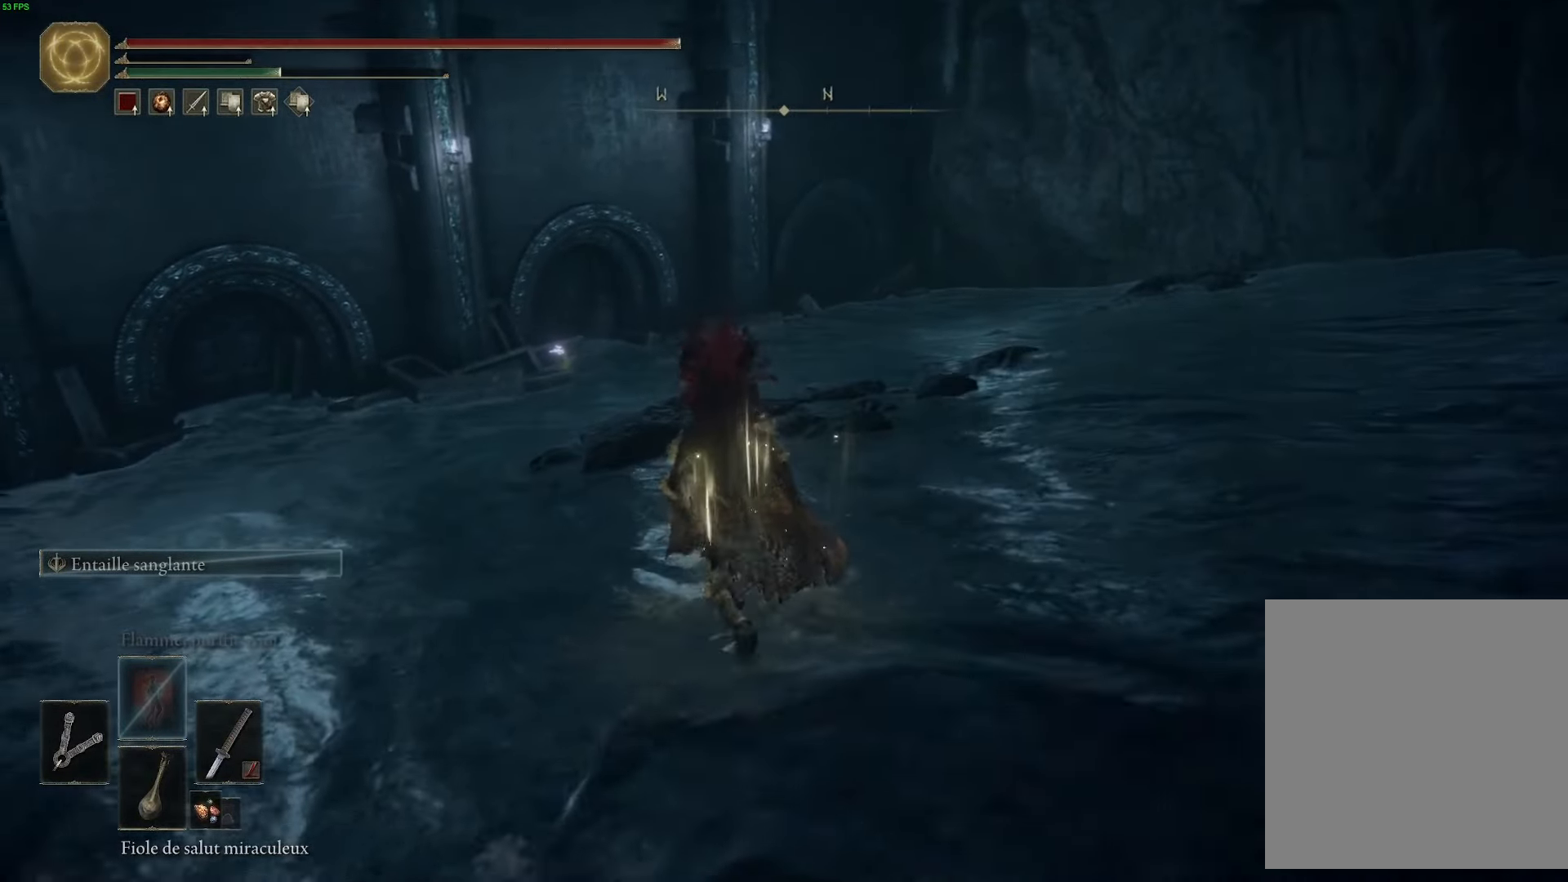
{"buttons": ["B"], "left_stick": "up", "right_stick": "center", "events": []}
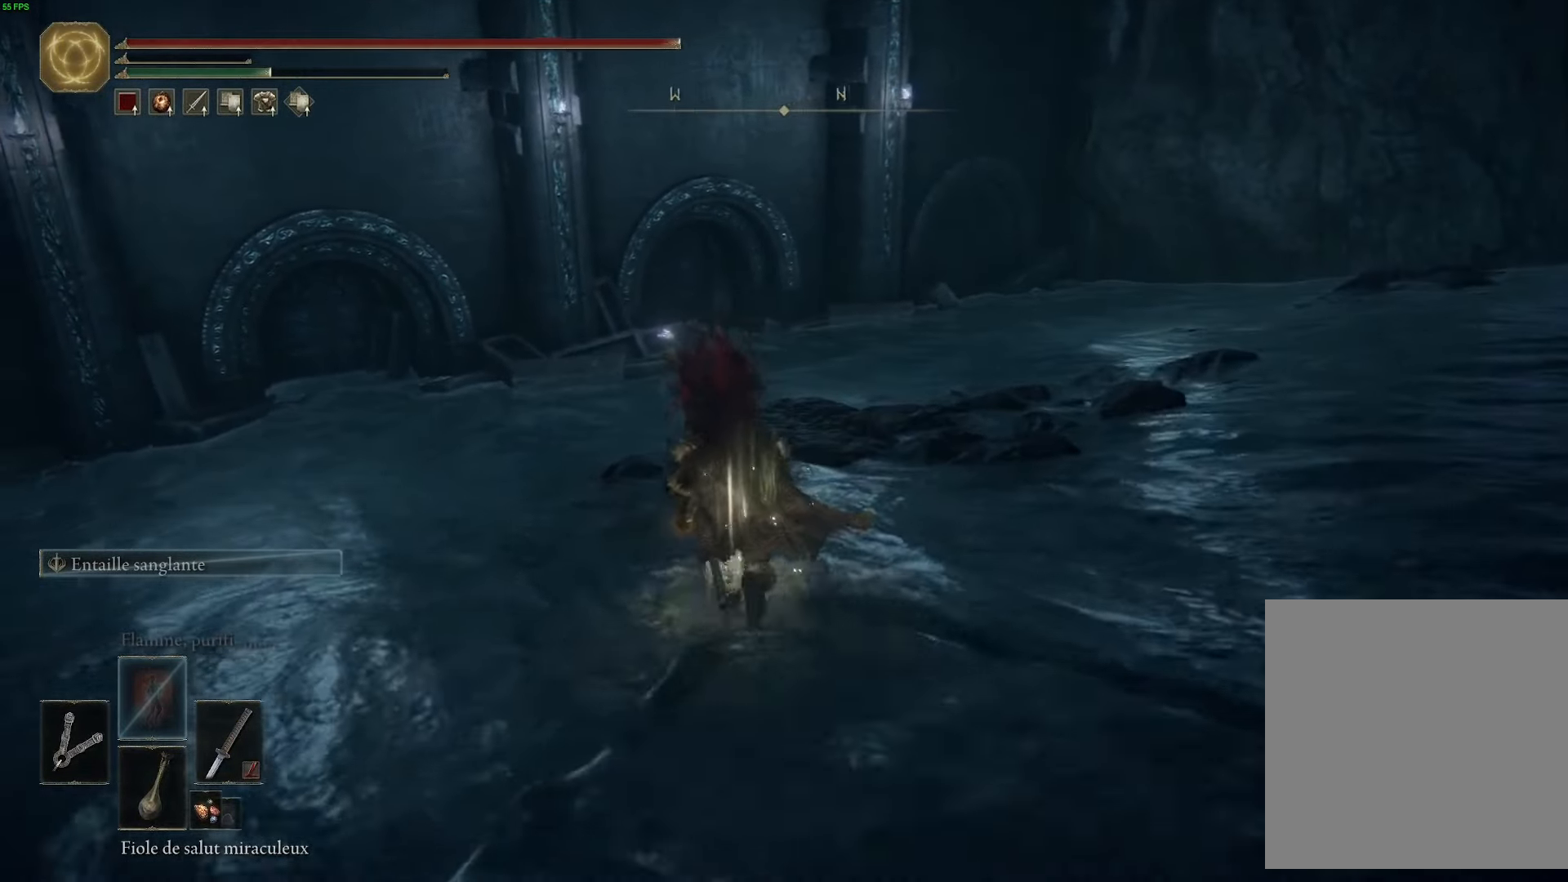
{"buttons": ["B"], "left_stick": "up", "right_stick": "center", "events": [[150, "A", "down"], [284, "A", "up"]]}
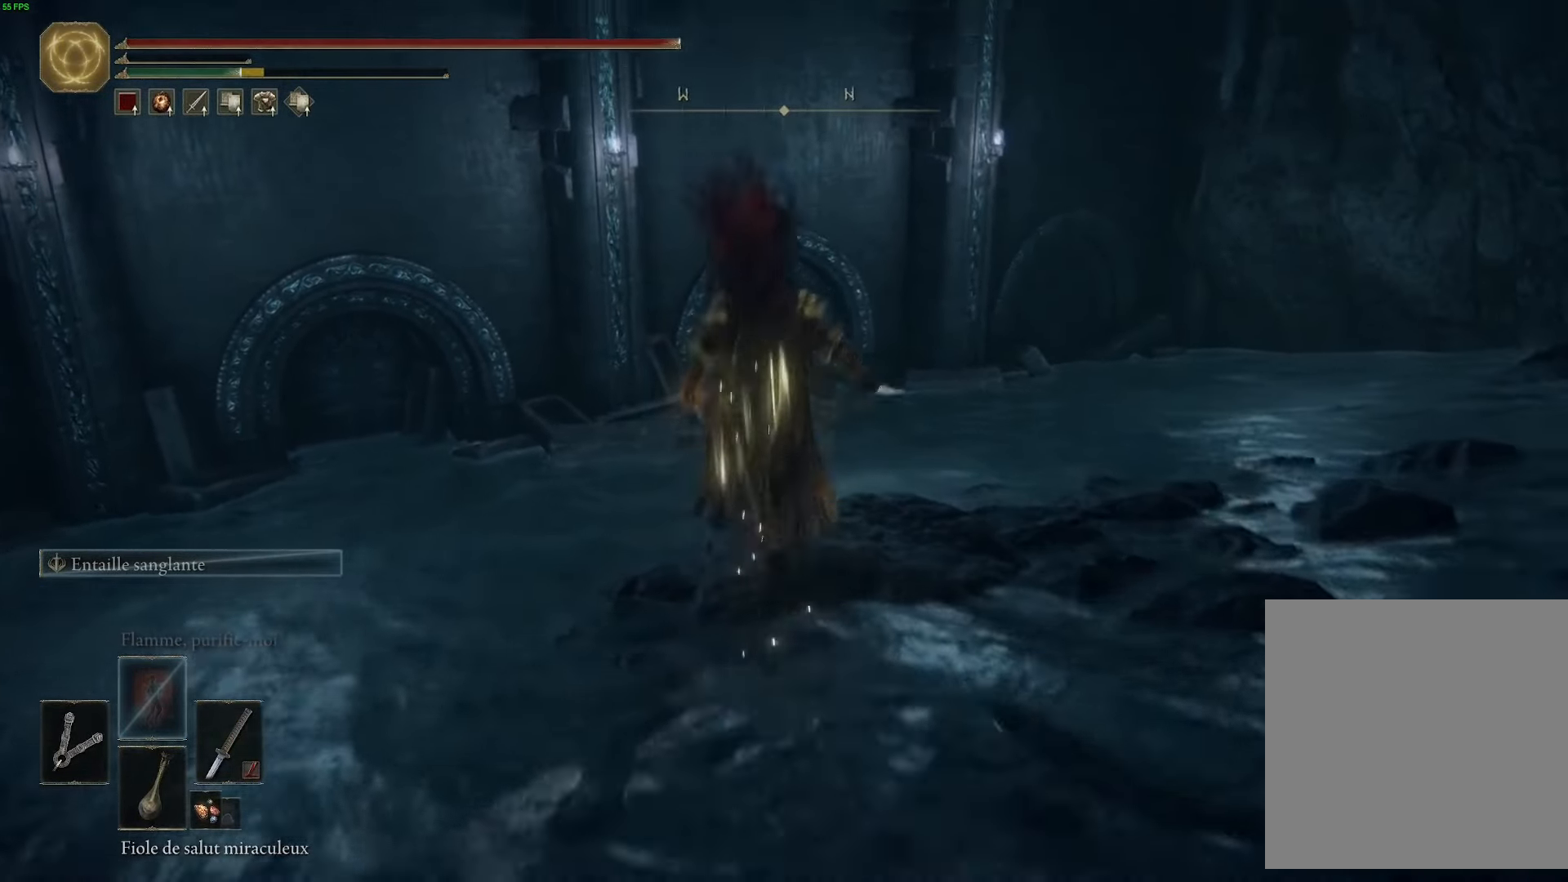
{"buttons": ["B"], "left_stick": "up", "right_stick": "center", "events": []}
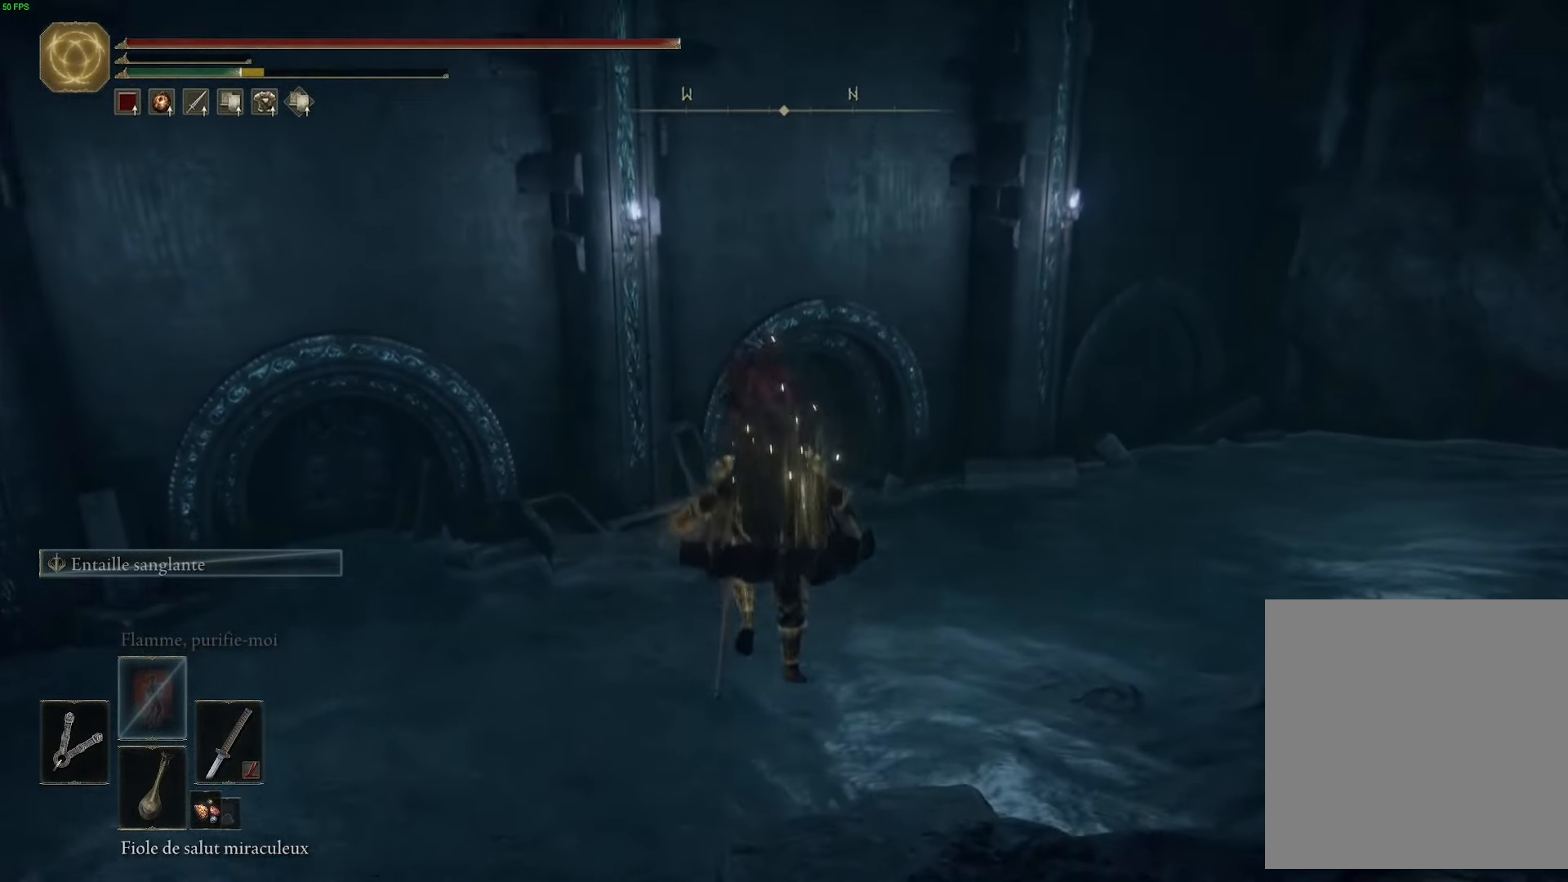
{"buttons": ["B"], "left_stick": "up", "right_stick": "center", "events": []}
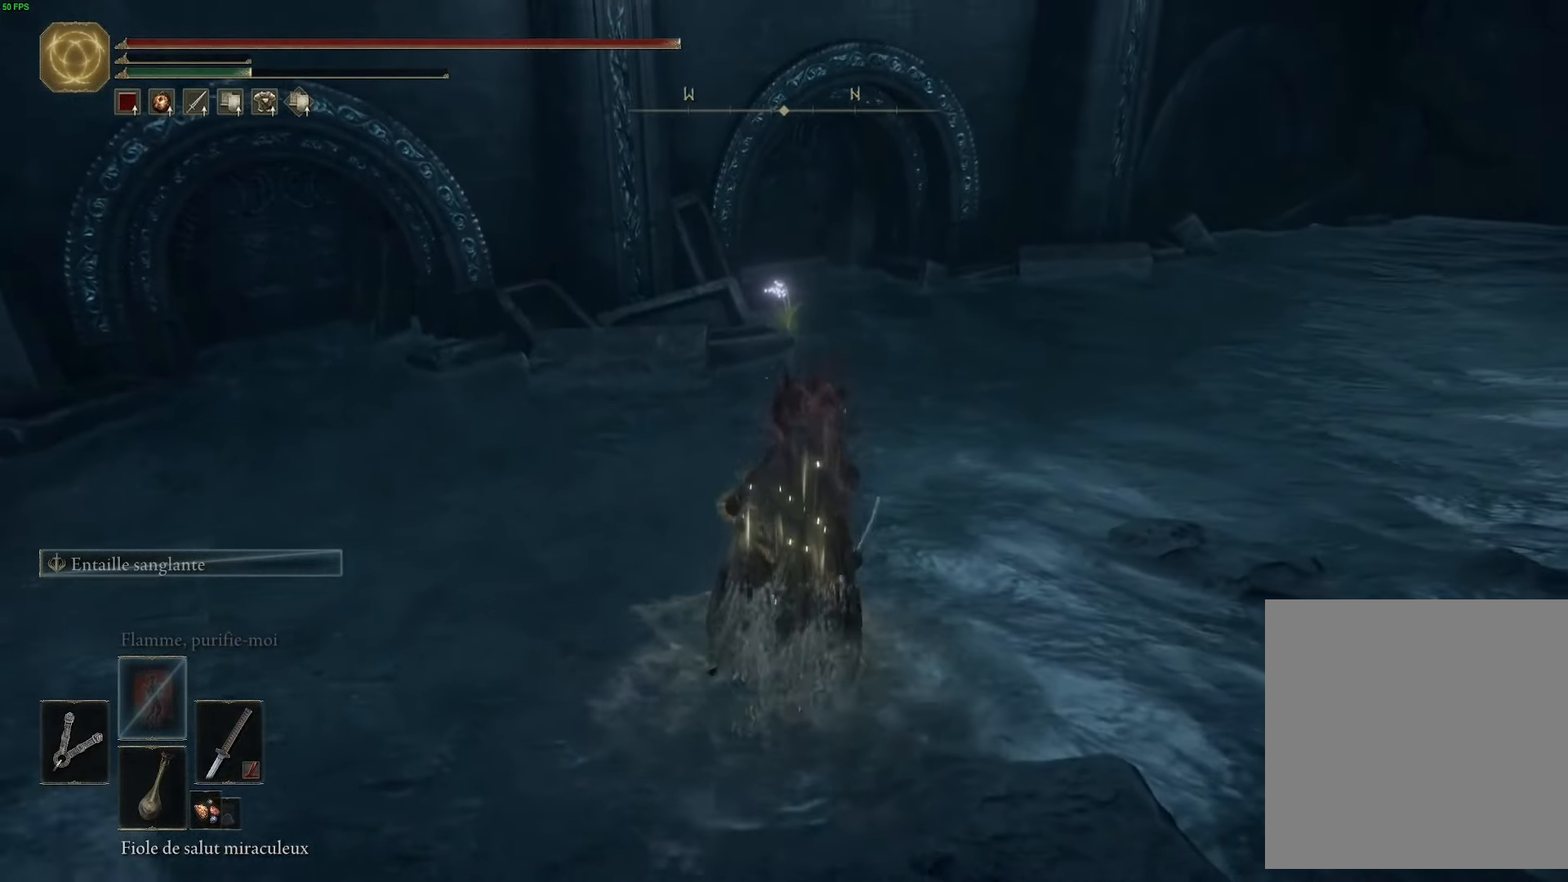
{"buttons": ["B"], "left_stick": "up", "right_stick": "center", "events": []}
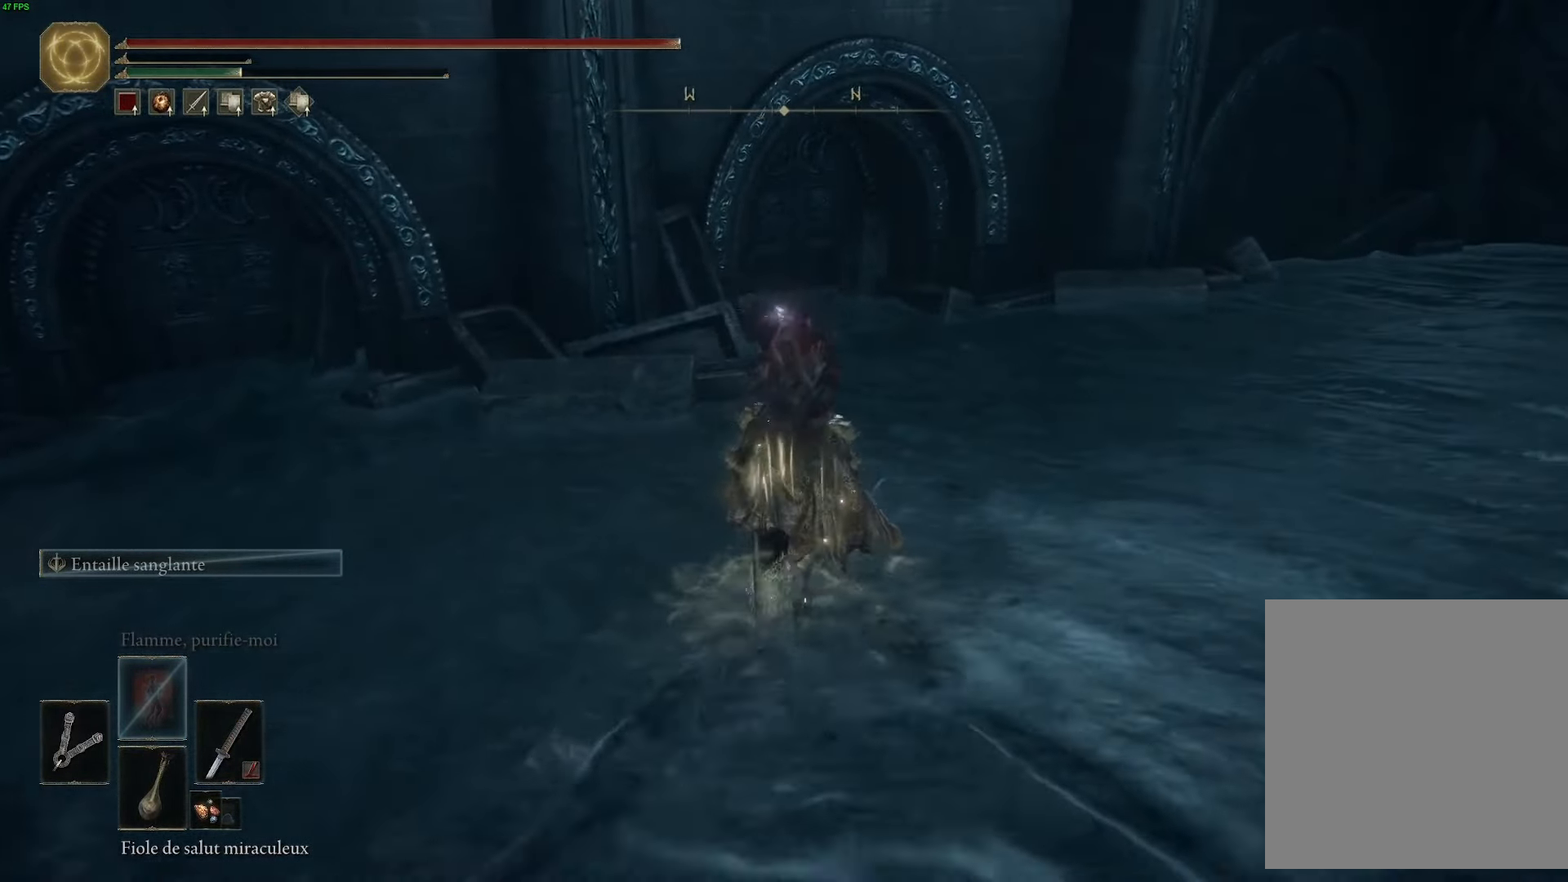
{"buttons": ["B"], "left_stick": "up", "right_stick": "center", "events": []}
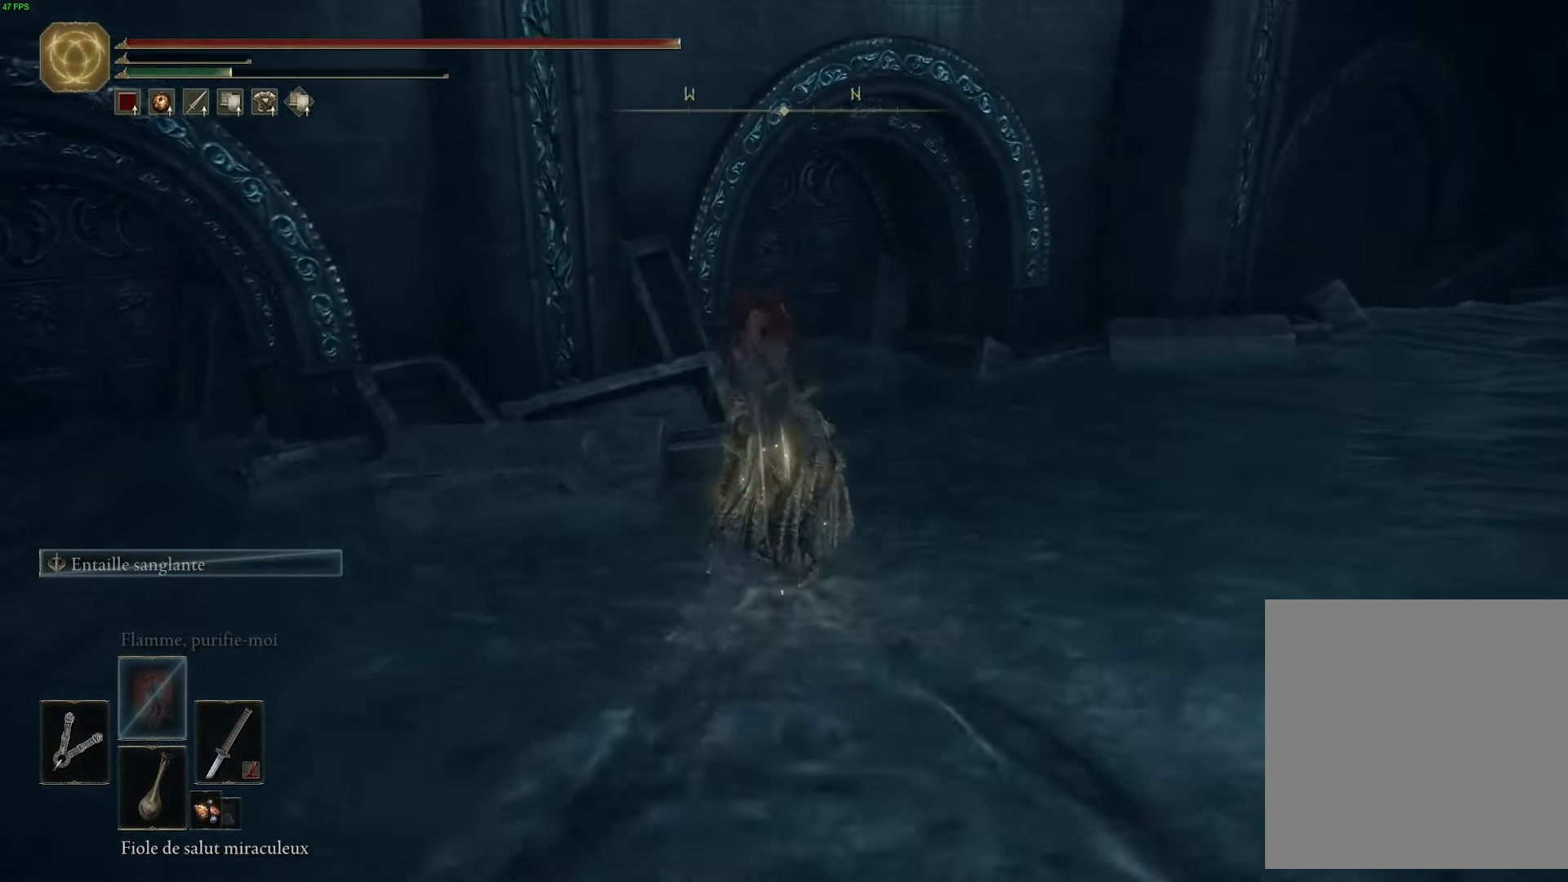
{"buttons": ["B"], "left_stick": "up-left", "right_stick": "center", "events": [[100, "Y", "down"], [216, "Y", "up"], [316, "Y", "down"], [450, "Y", "up"], [483, "left_stick", "up-left"]]}
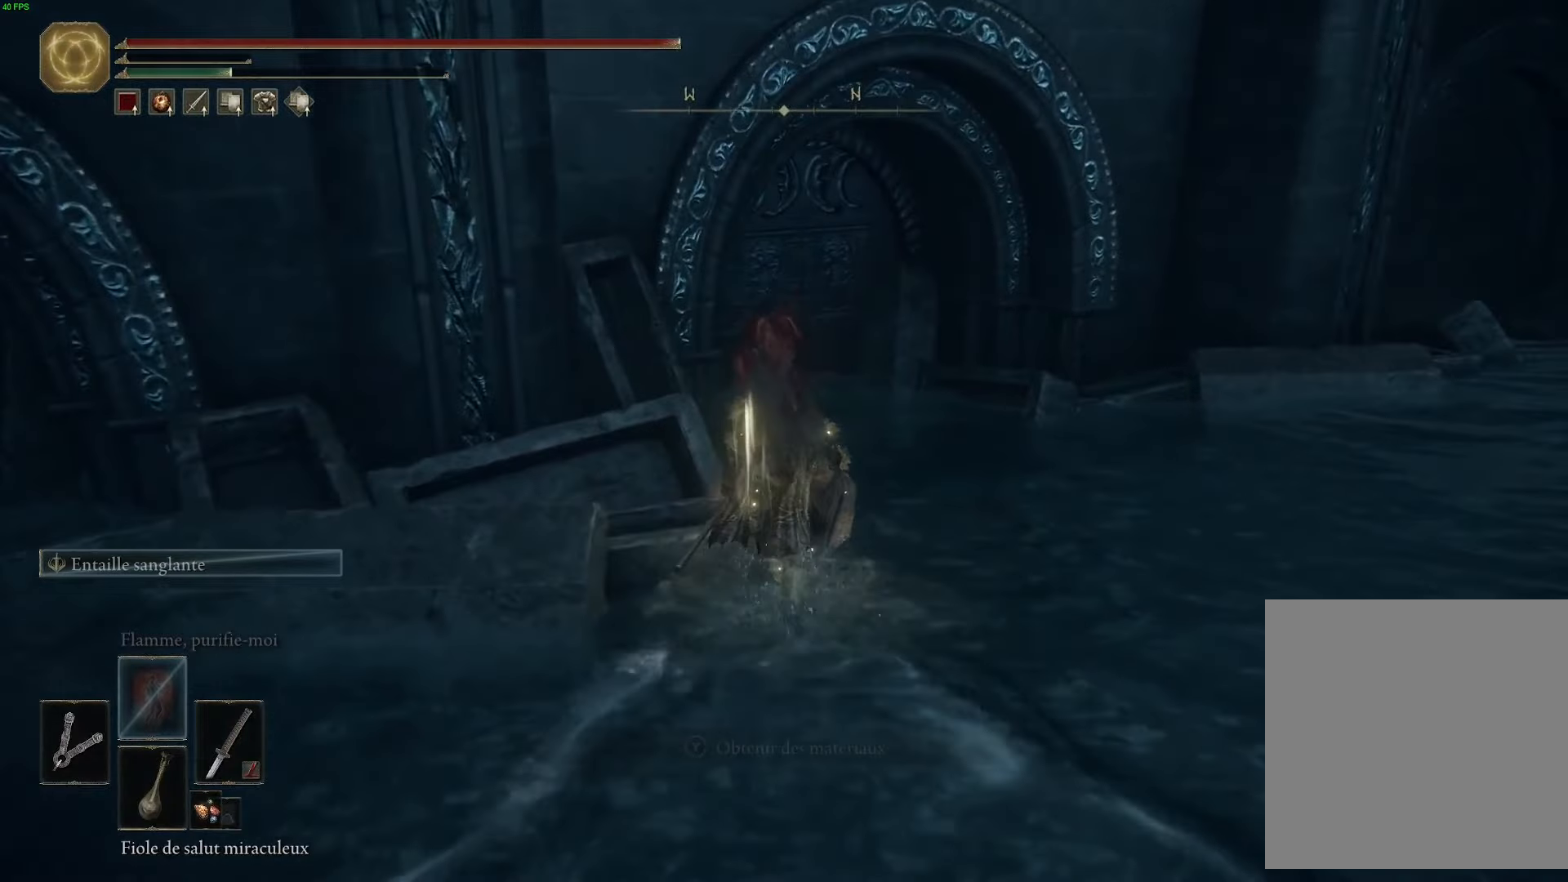
{"buttons": ["B"], "left_stick": "down-left", "right_stick": "center", "events": [[66, "Y", "down"], [216, "Y", "up"], [400, "left_stick", "down-left"]]}
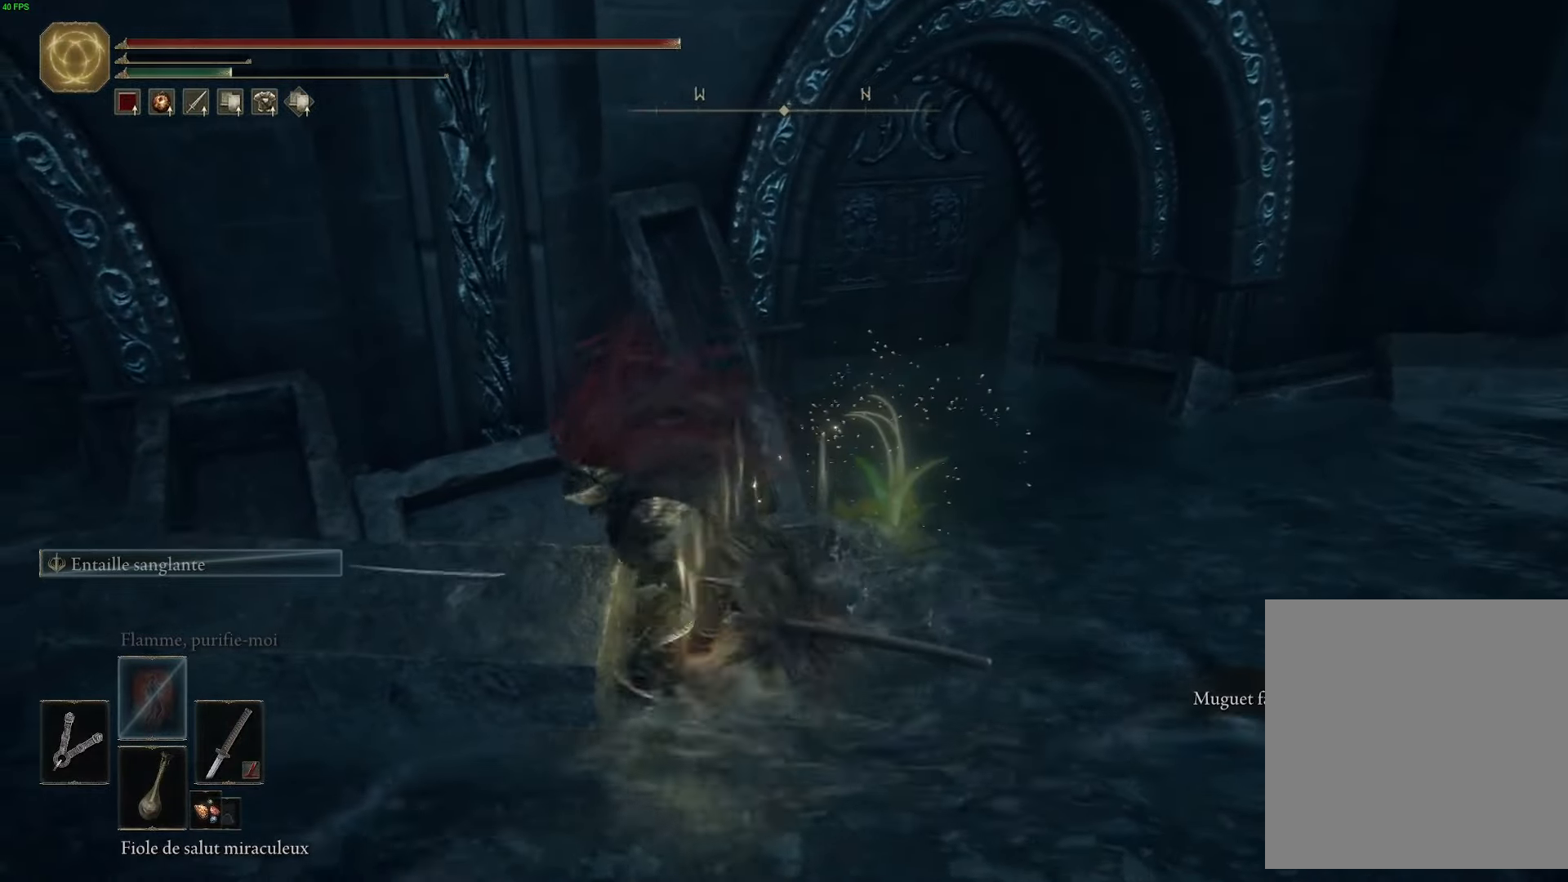
{"buttons": ["B"], "left_stick": "left", "right_stick": "center", "events": [[400, "left_stick", "left"]]}
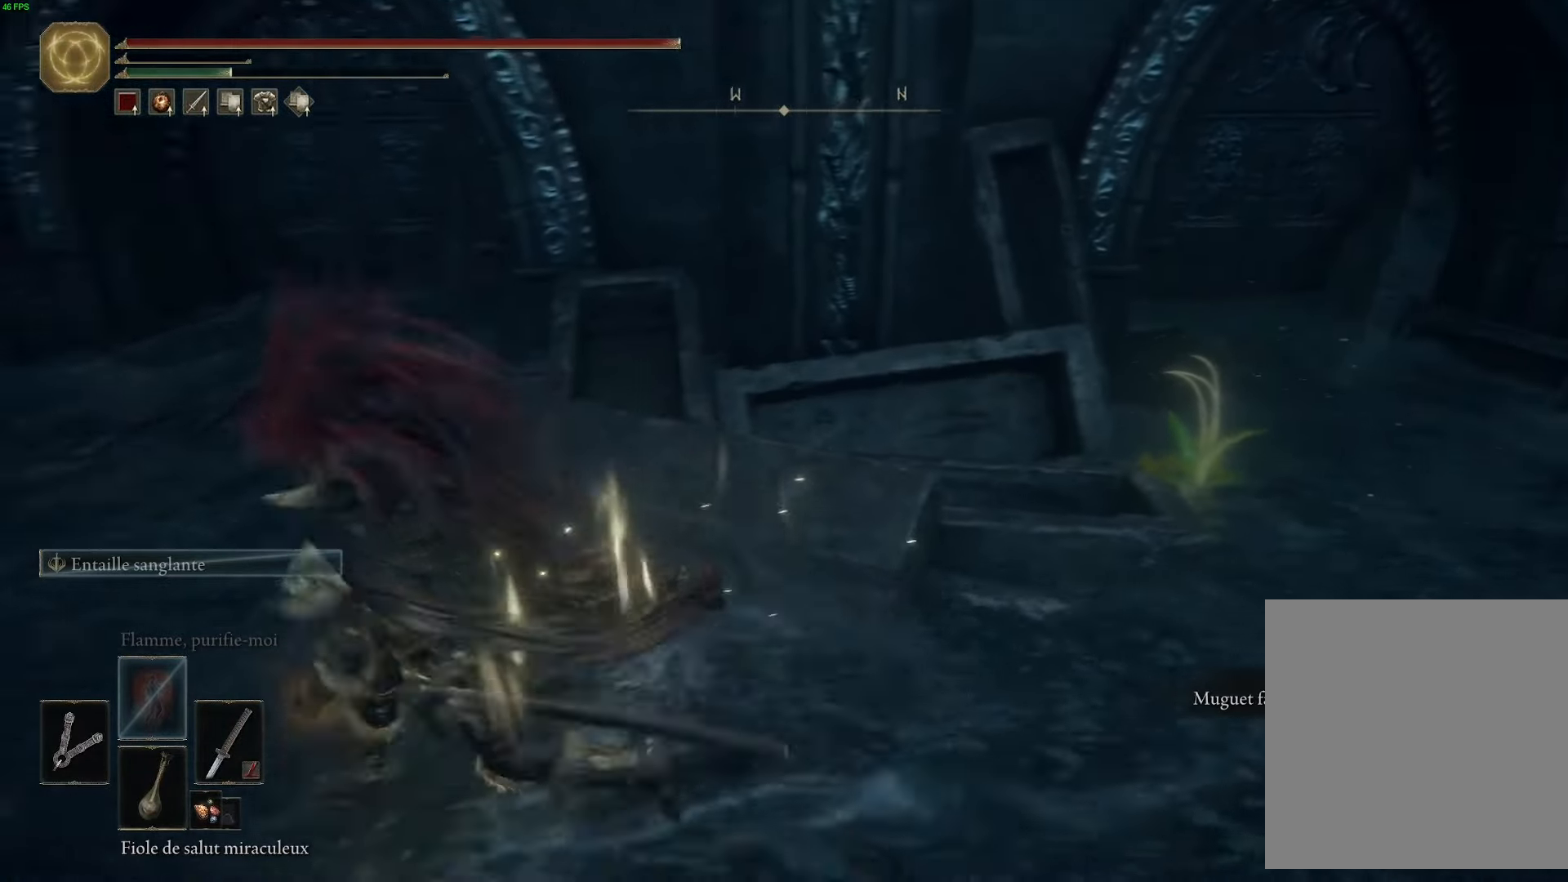
{"buttons": ["B"], "left_stick": "up-left", "right_stick": "center", "events": [[66, "left_stick", "up-left"]]}
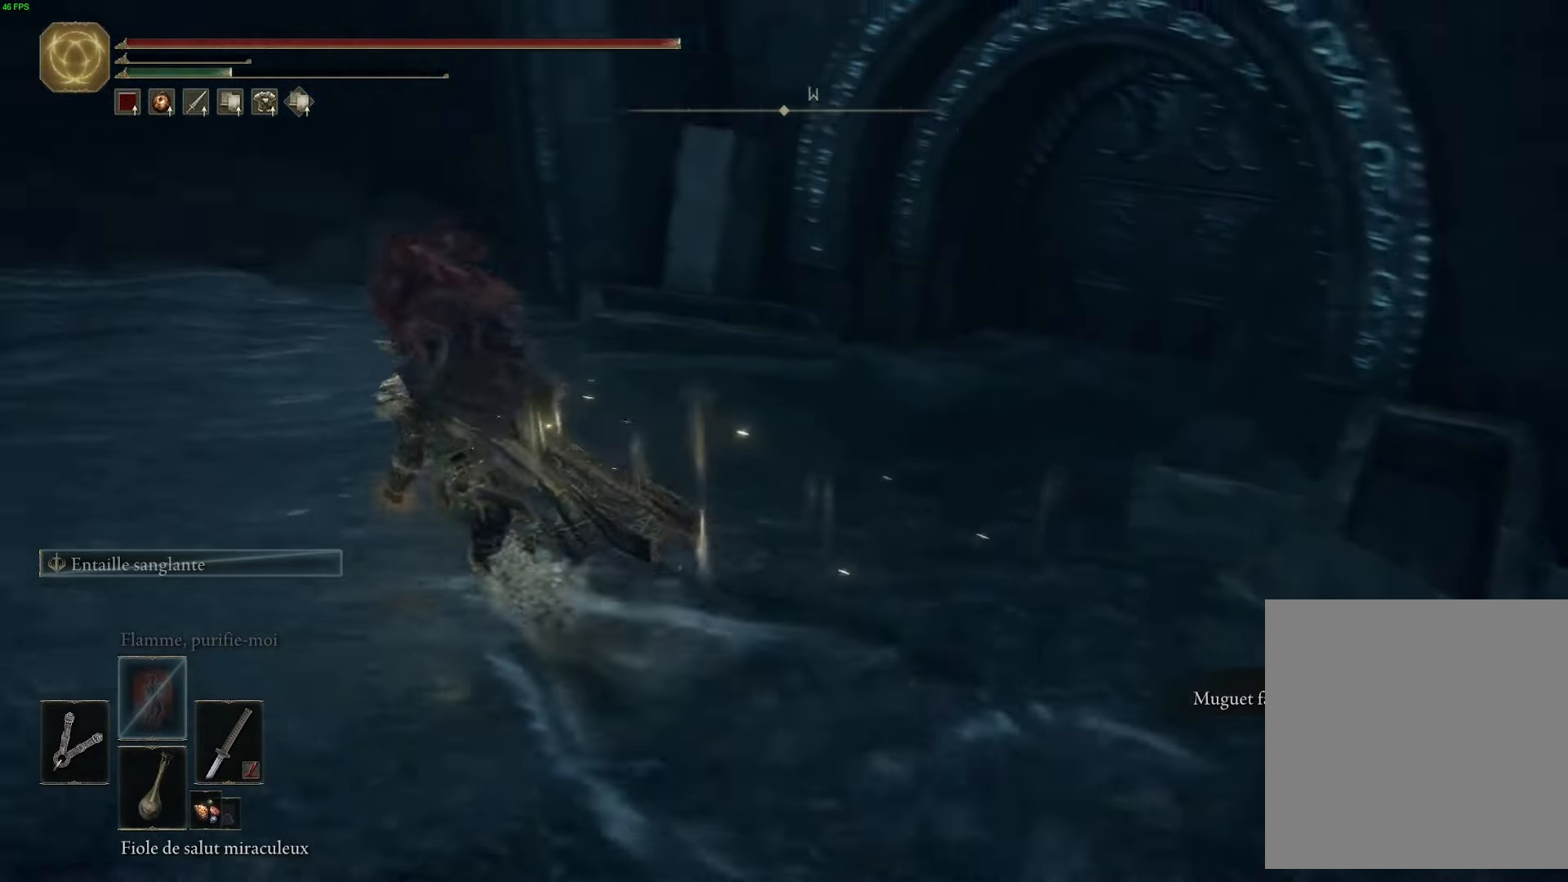
{"buttons": ["B"], "left_stick": "up-left", "right_stick": "center", "events": []}
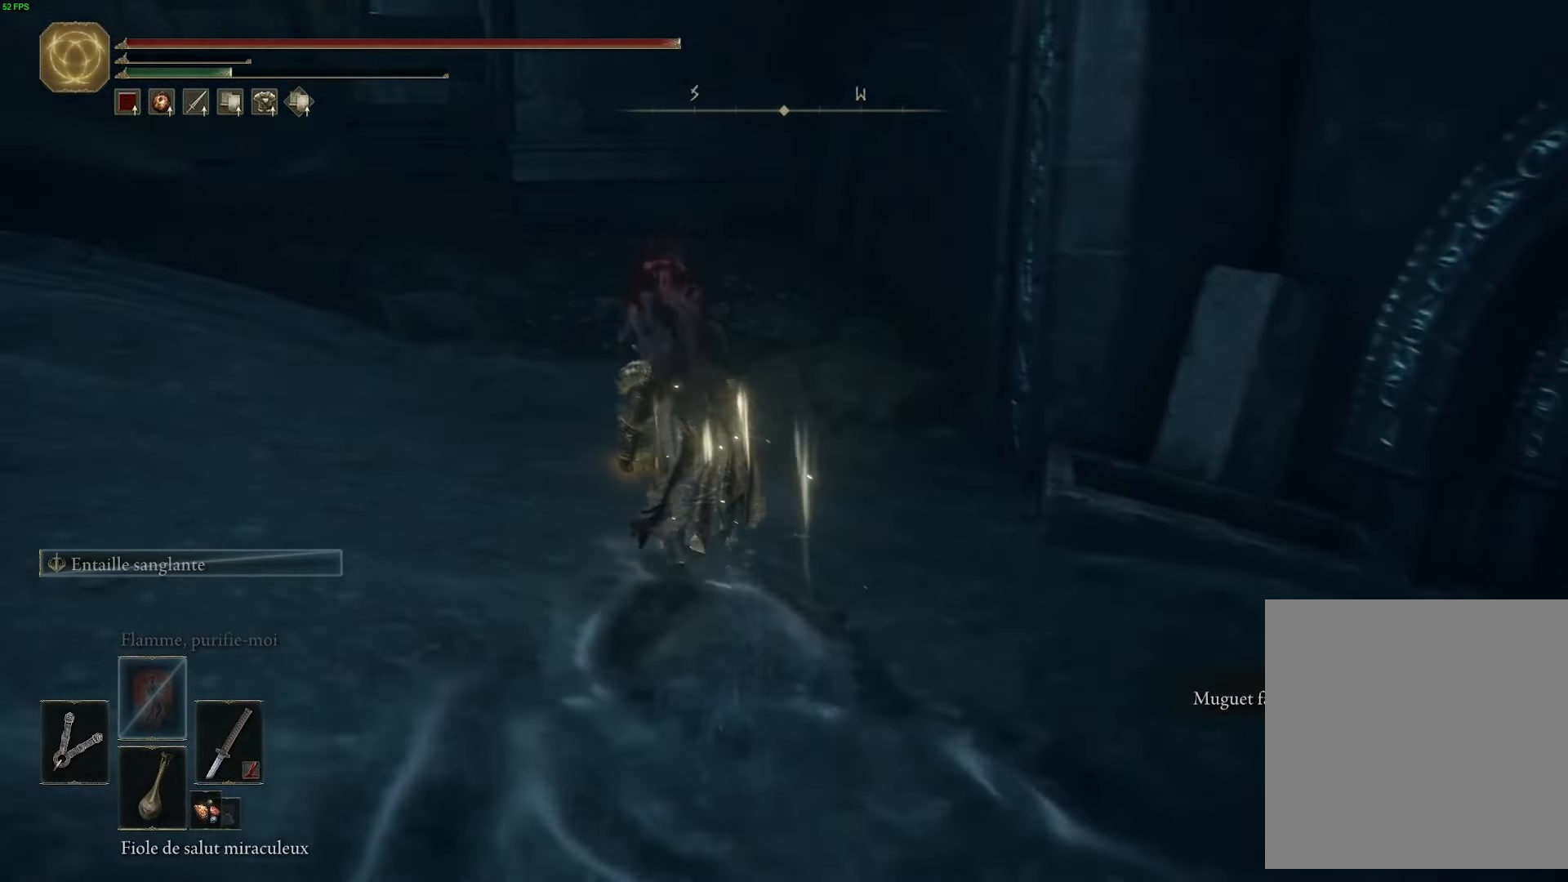
{"buttons": ["B"], "left_stick": "up", "right_stick": "center", "events": [[50, "left_stick", "up"]]}
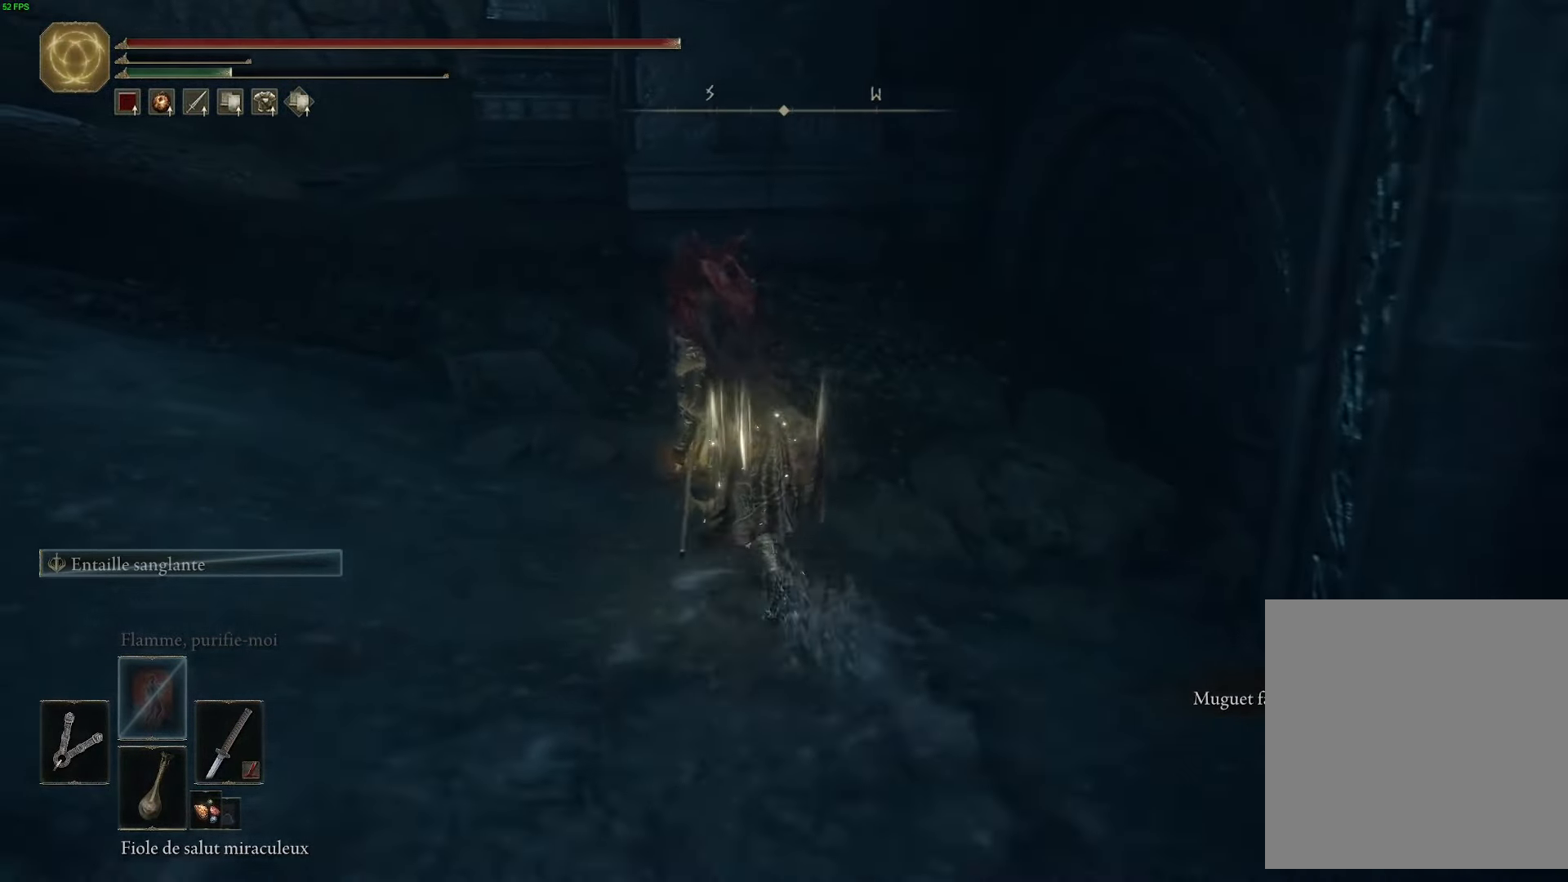
{"buttons": ["B"], "left_stick": "up", "right_stick": "center", "events": []}
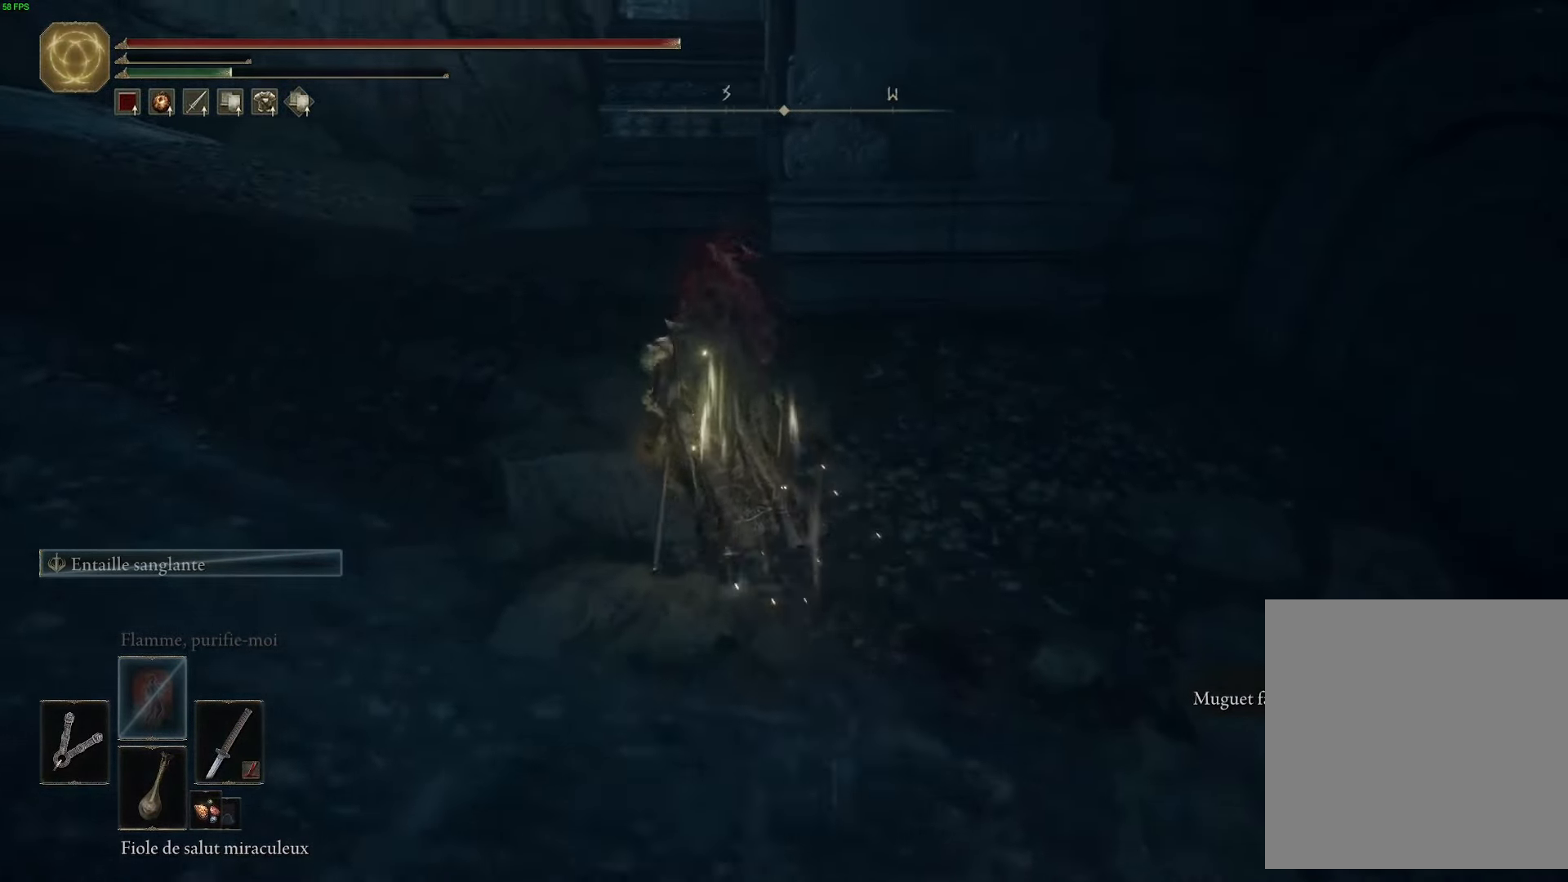
{"buttons": ["B"], "left_stick": "up", "right_stick": "center", "events": []}
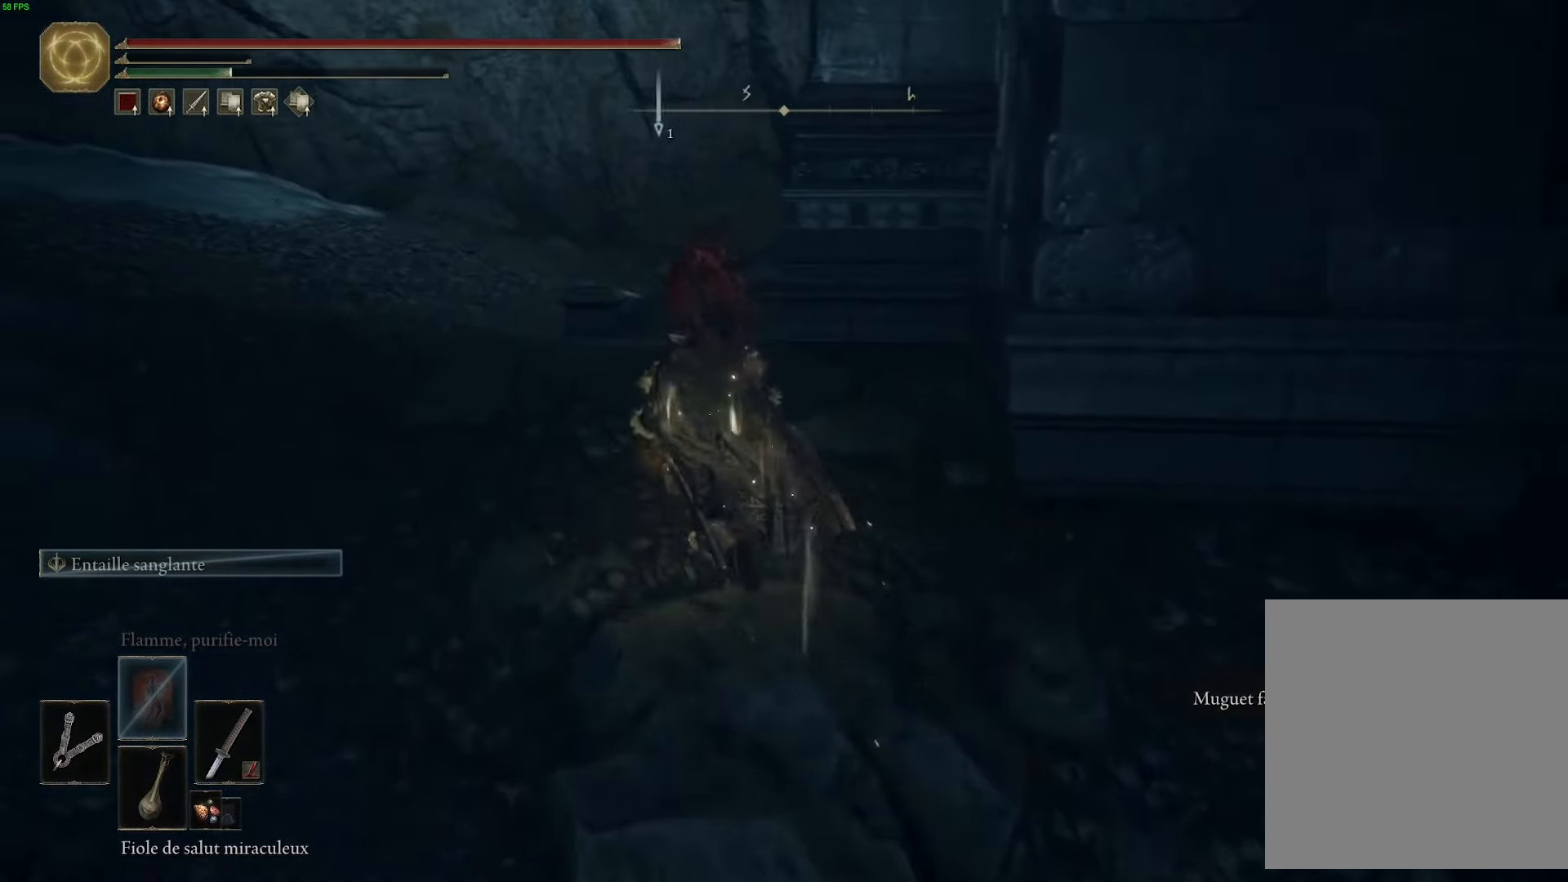
{"buttons": ["B"], "left_stick": "up", "right_stick": "center", "events": []}
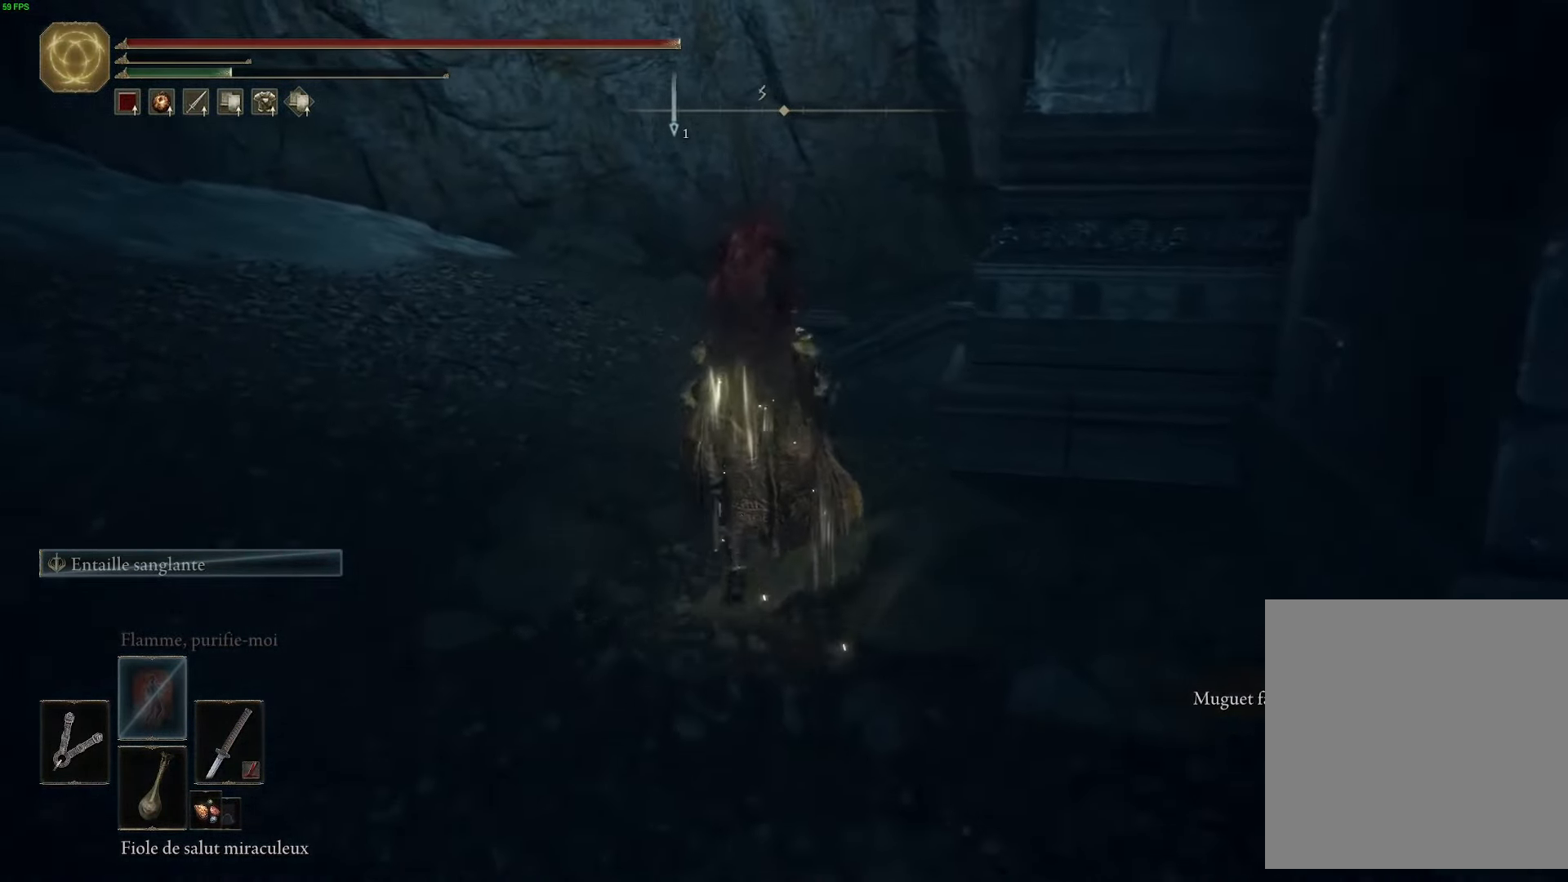
{"buttons": [], "left_stick": "up-right", "right_stick": "right", "events": [[33, "left_stick", "up-right"], [50, "A", "down"], [83, "A", "up"], [166, "B", "up"], [433, "right_stick", "right"]]}
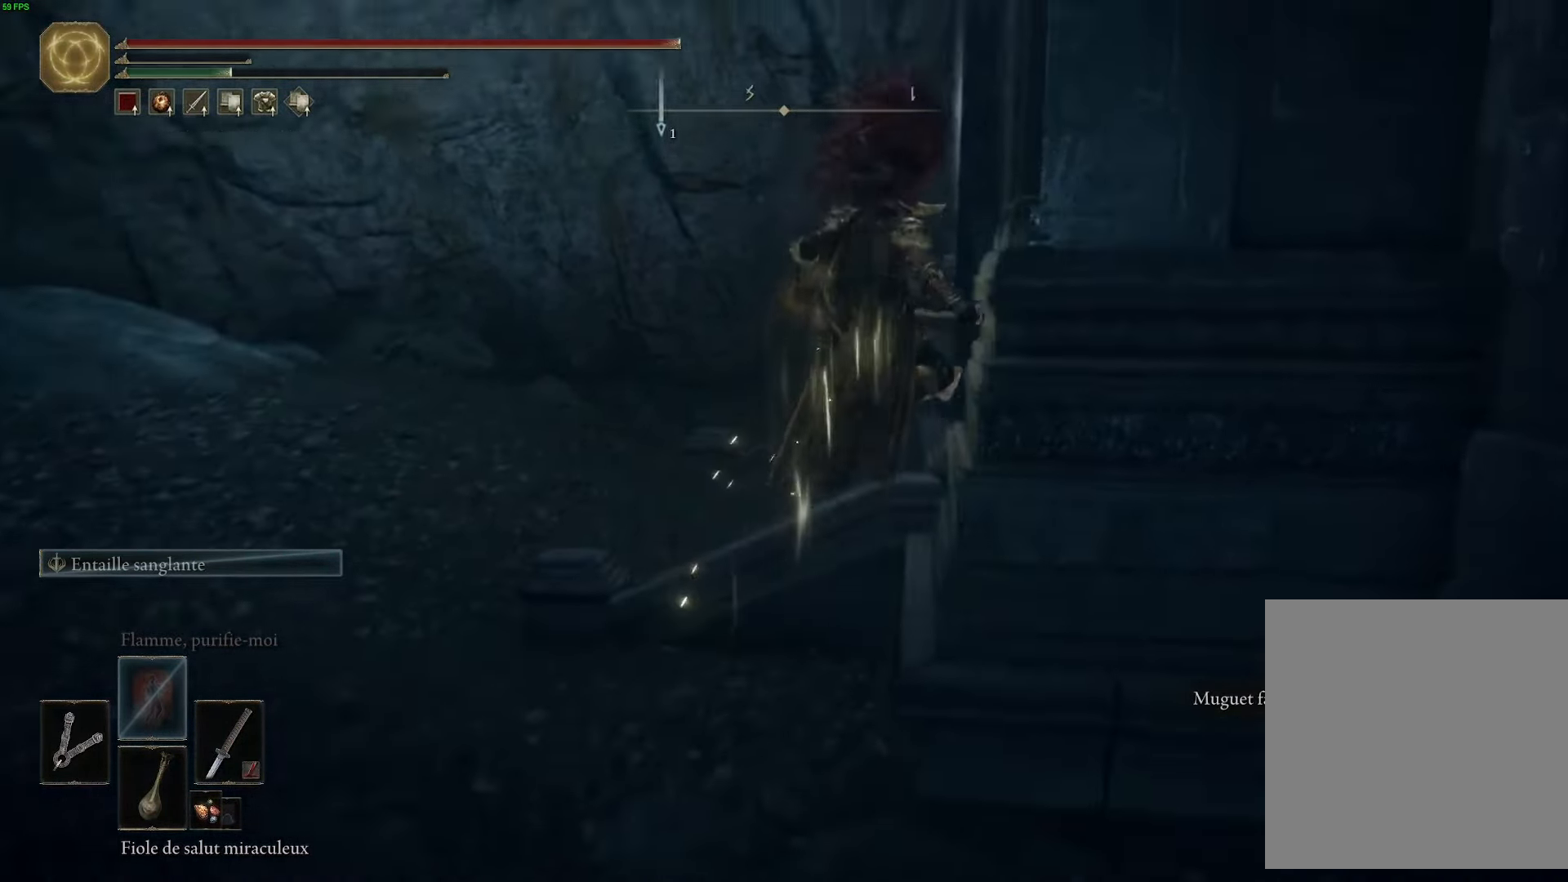
{"buttons": [], "left_stick": "up", "right_stick": "right", "events": [[66, "left_stick", "up"]]}
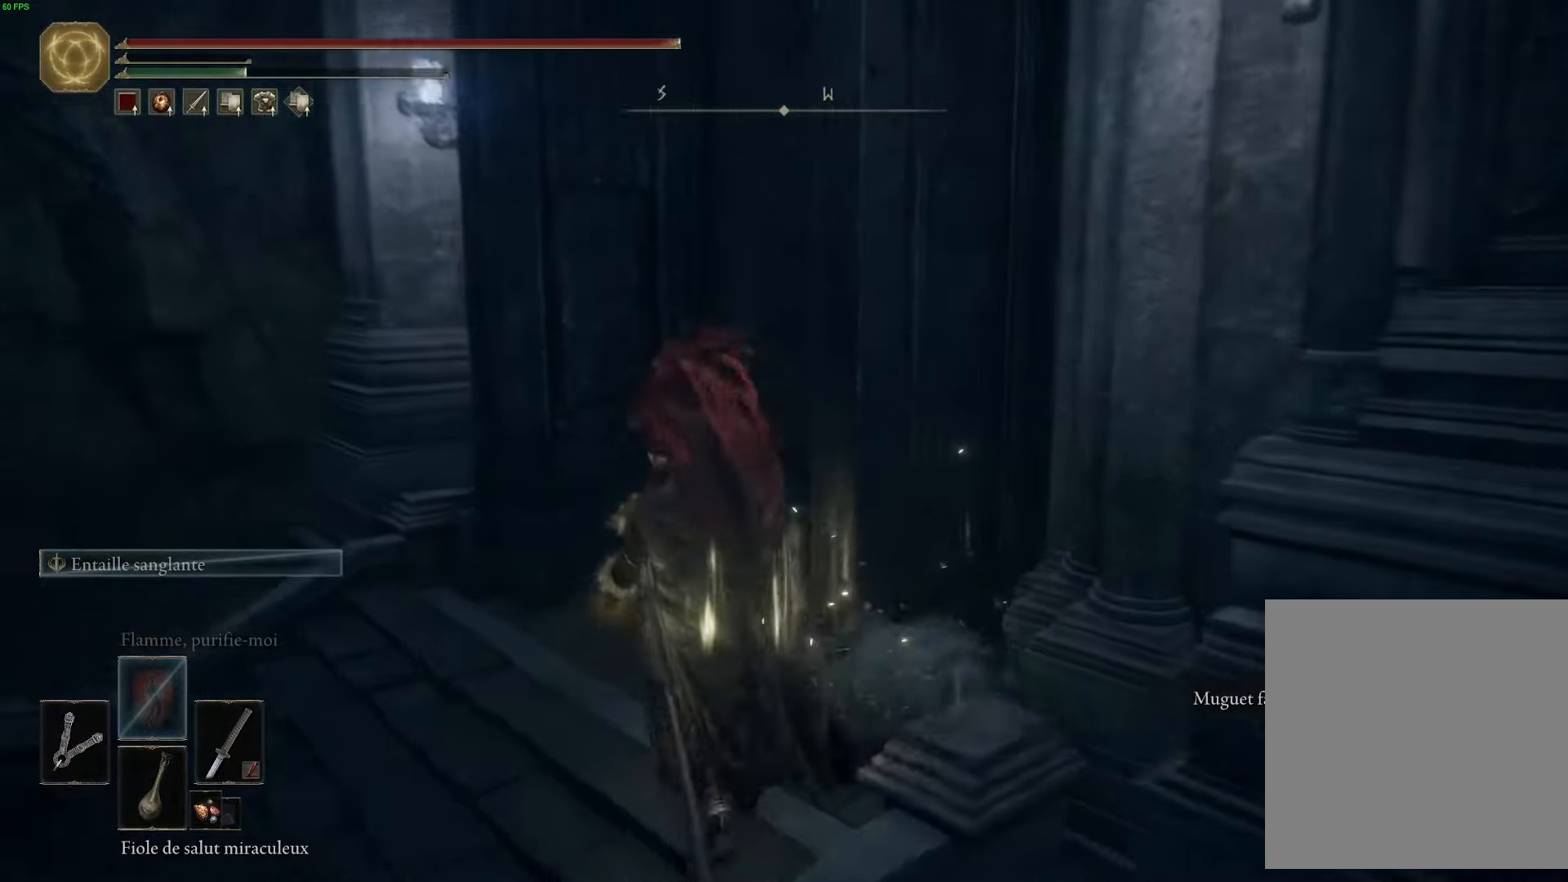
{"buttons": [], "left_stick": "up", "right_stick": "center", "events": [[450, "right_stick", "center"]]}
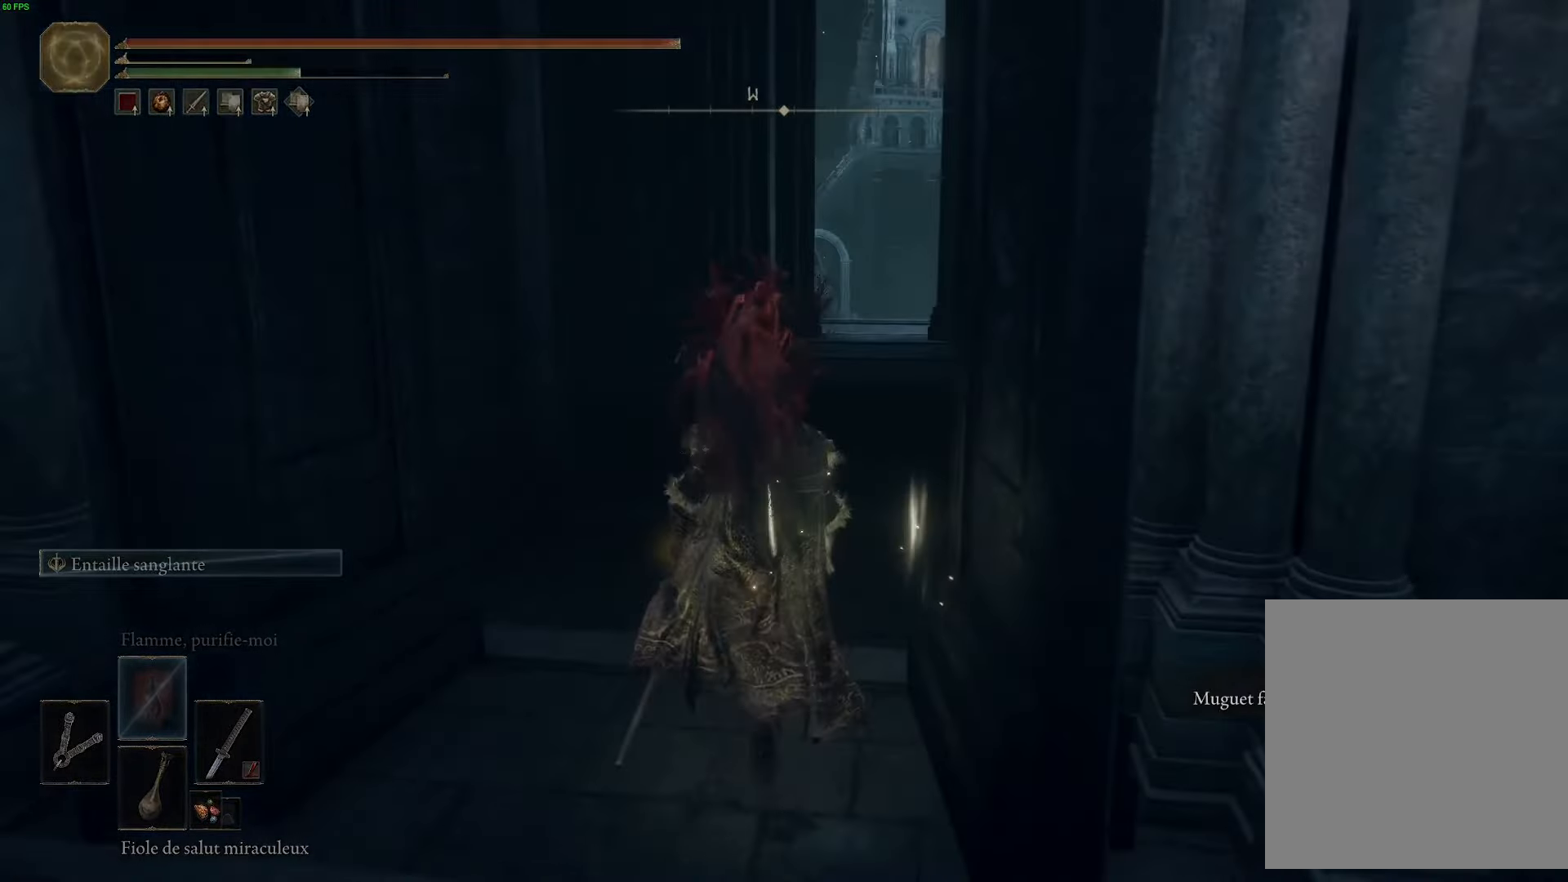
{"buttons": ["B"], "left_stick": "up", "right_stick": "center", "events": [[67, "B", "down"]]}
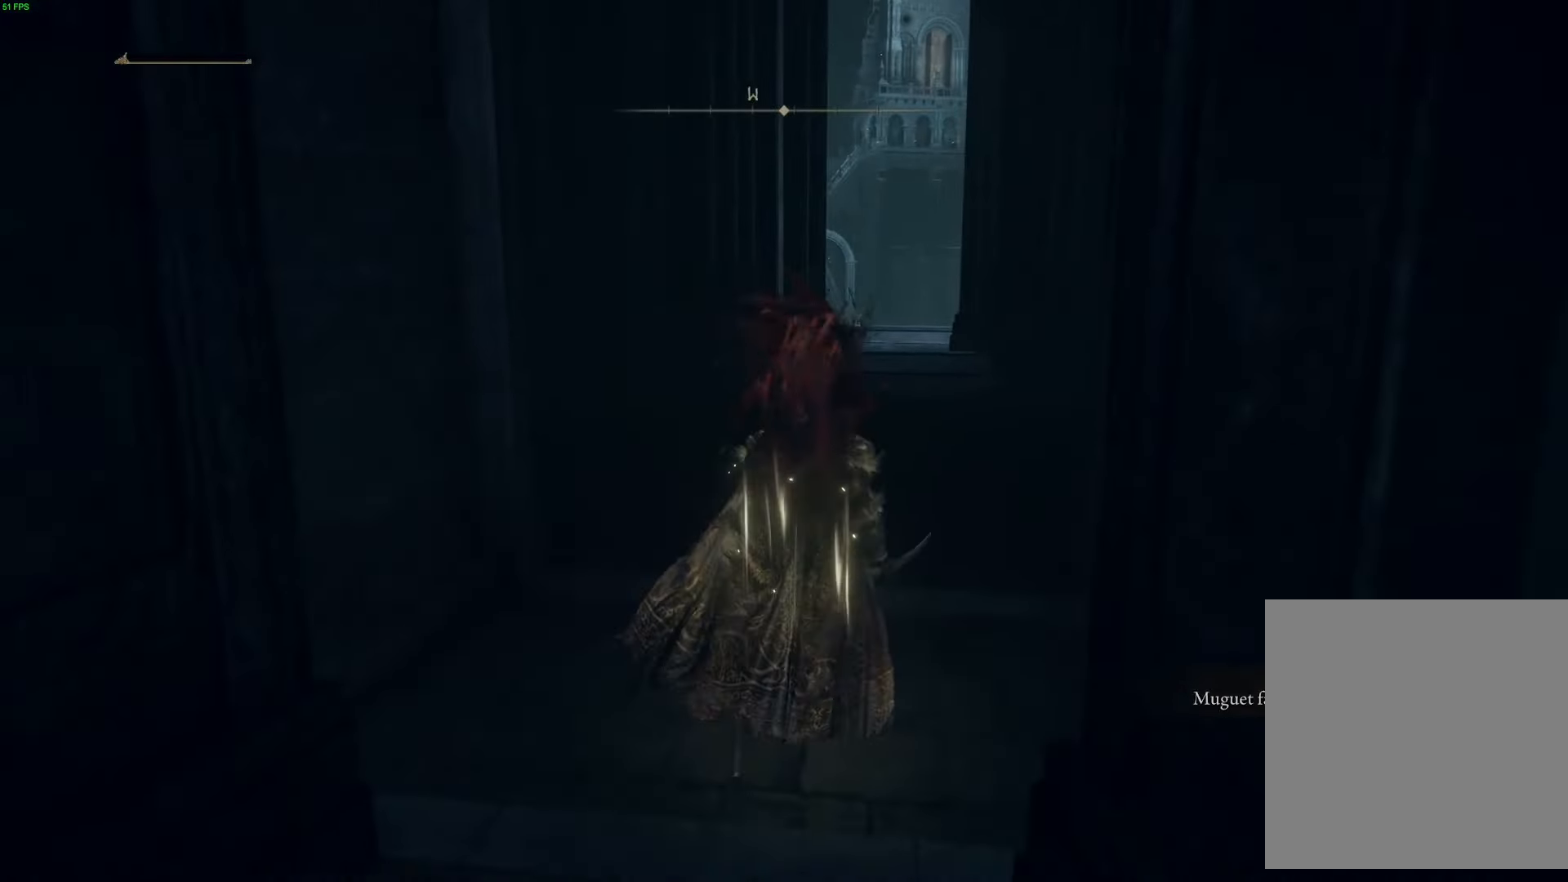
{"buttons": ["B"], "left_stick": "up", "right_stick": "center", "events": []}
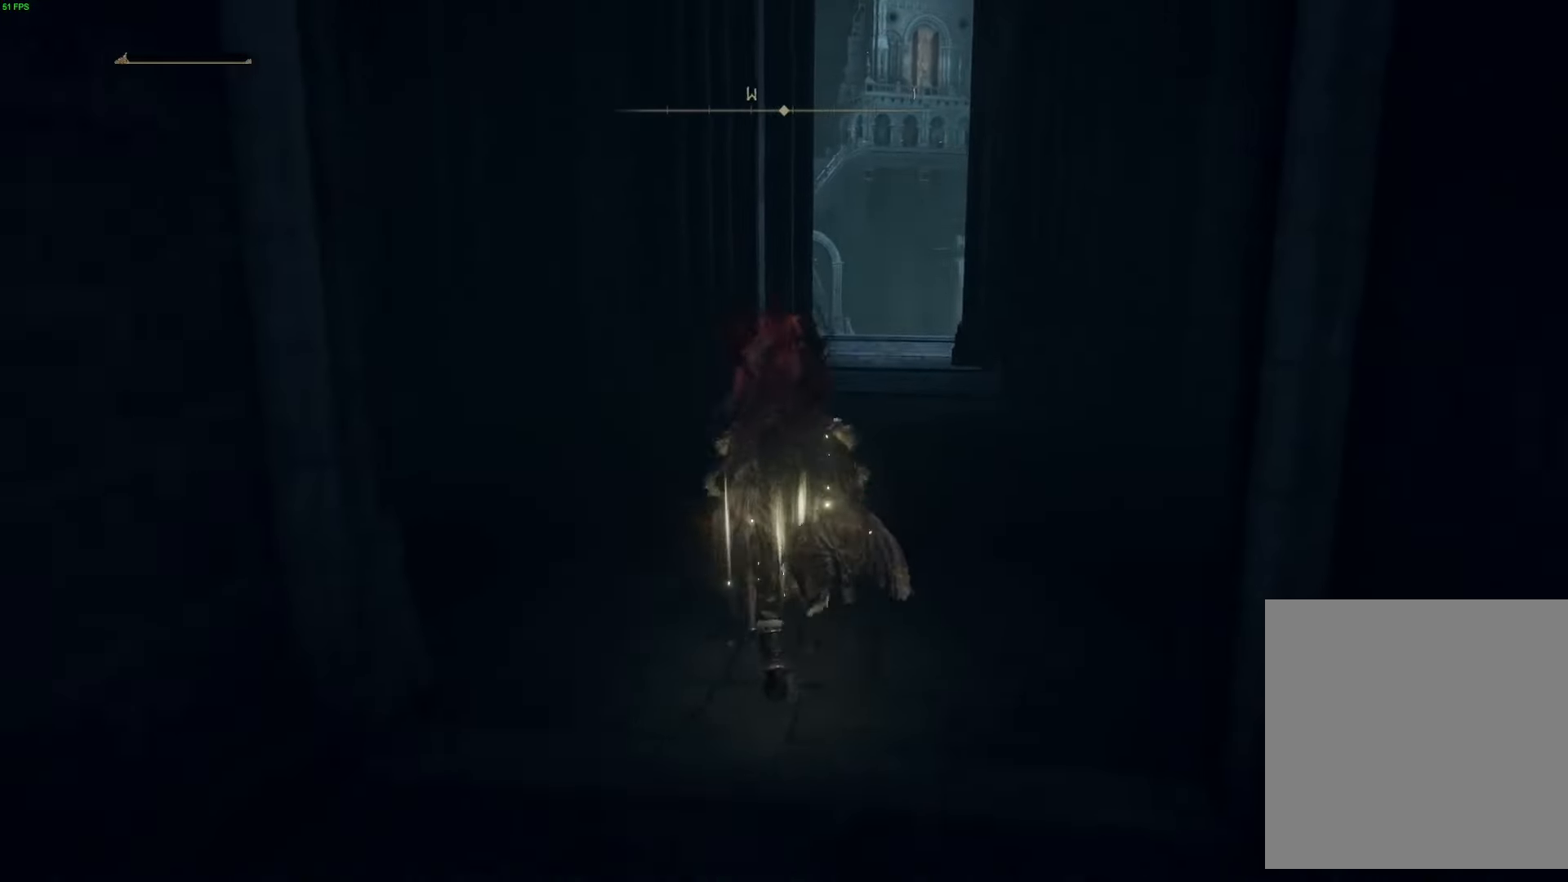
{"buttons": ["B"], "left_stick": "up", "right_stick": "center", "events": []}
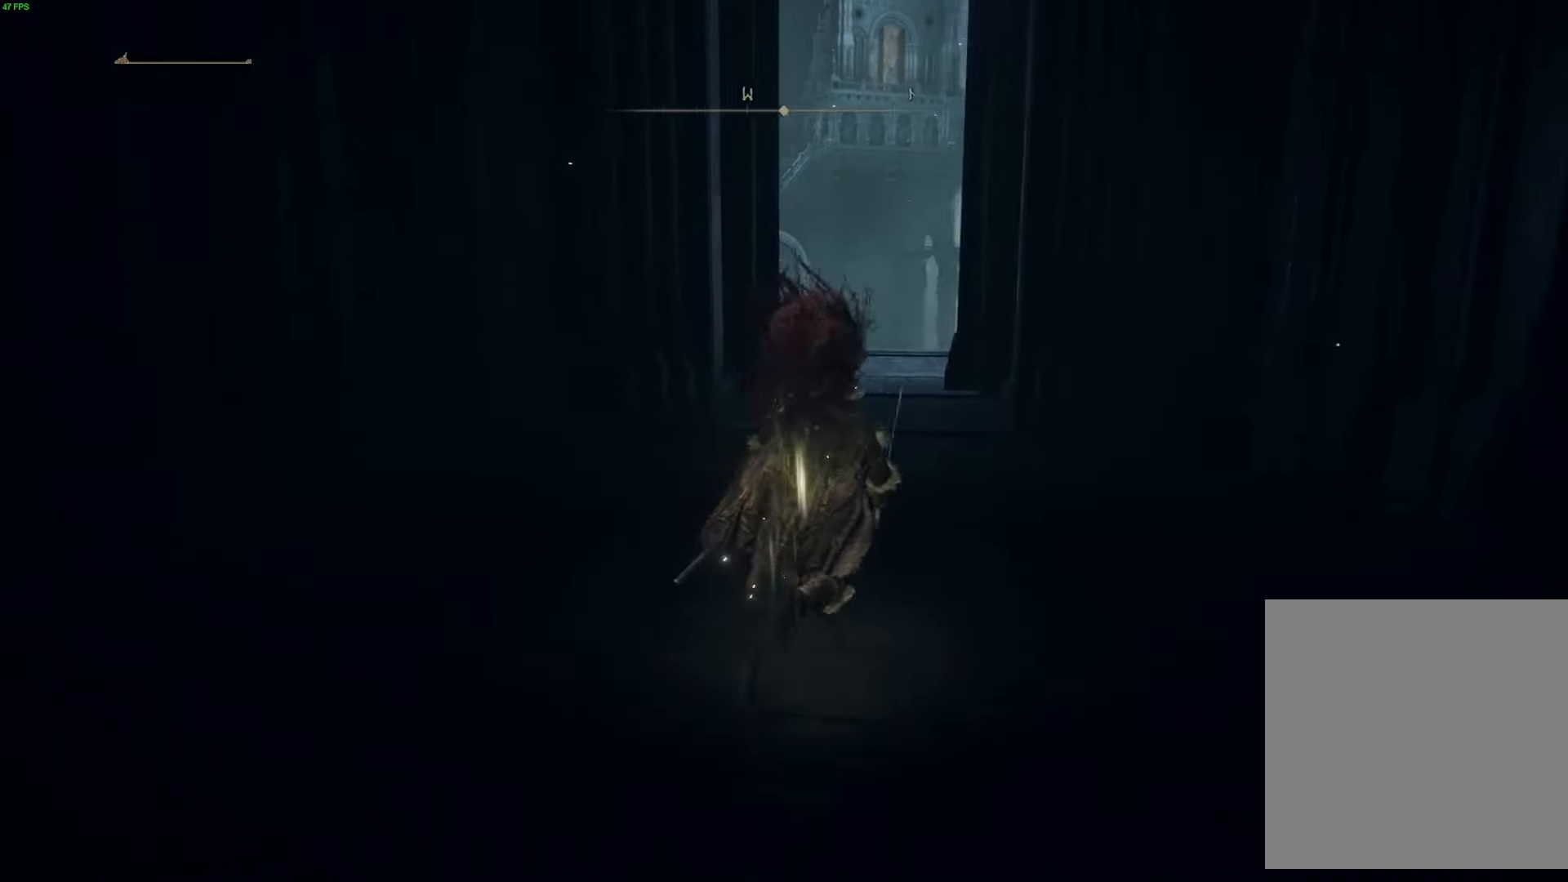
{"buttons": ["B"], "left_stick": "up", "right_stick": "center", "events": []}
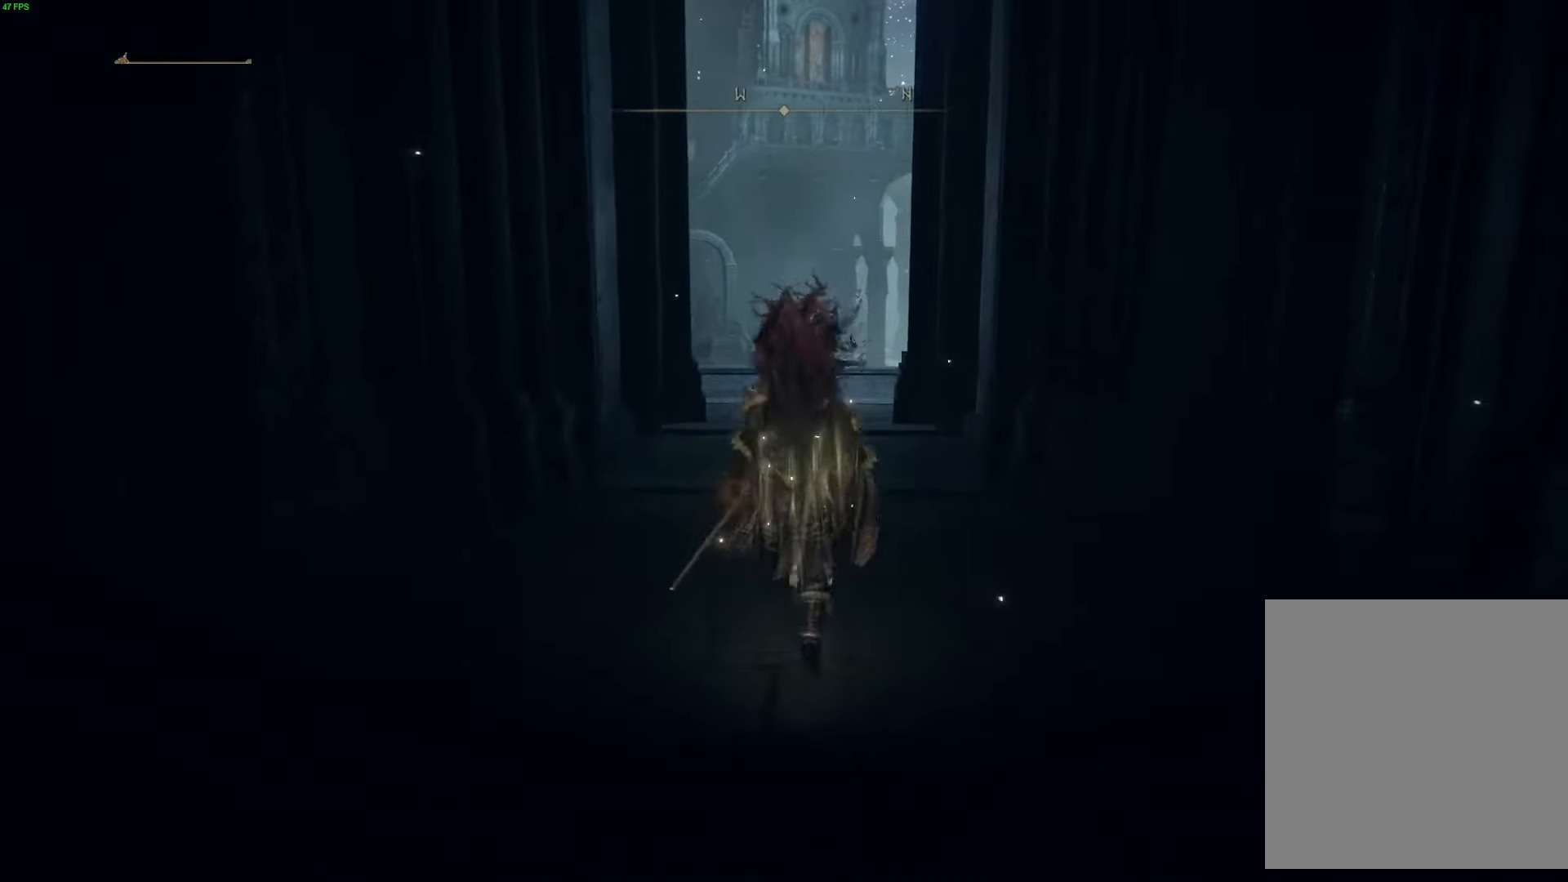
{"buttons": [], "left_stick": "up", "right_stick": "center", "events": [[217, "B", "up"]]}
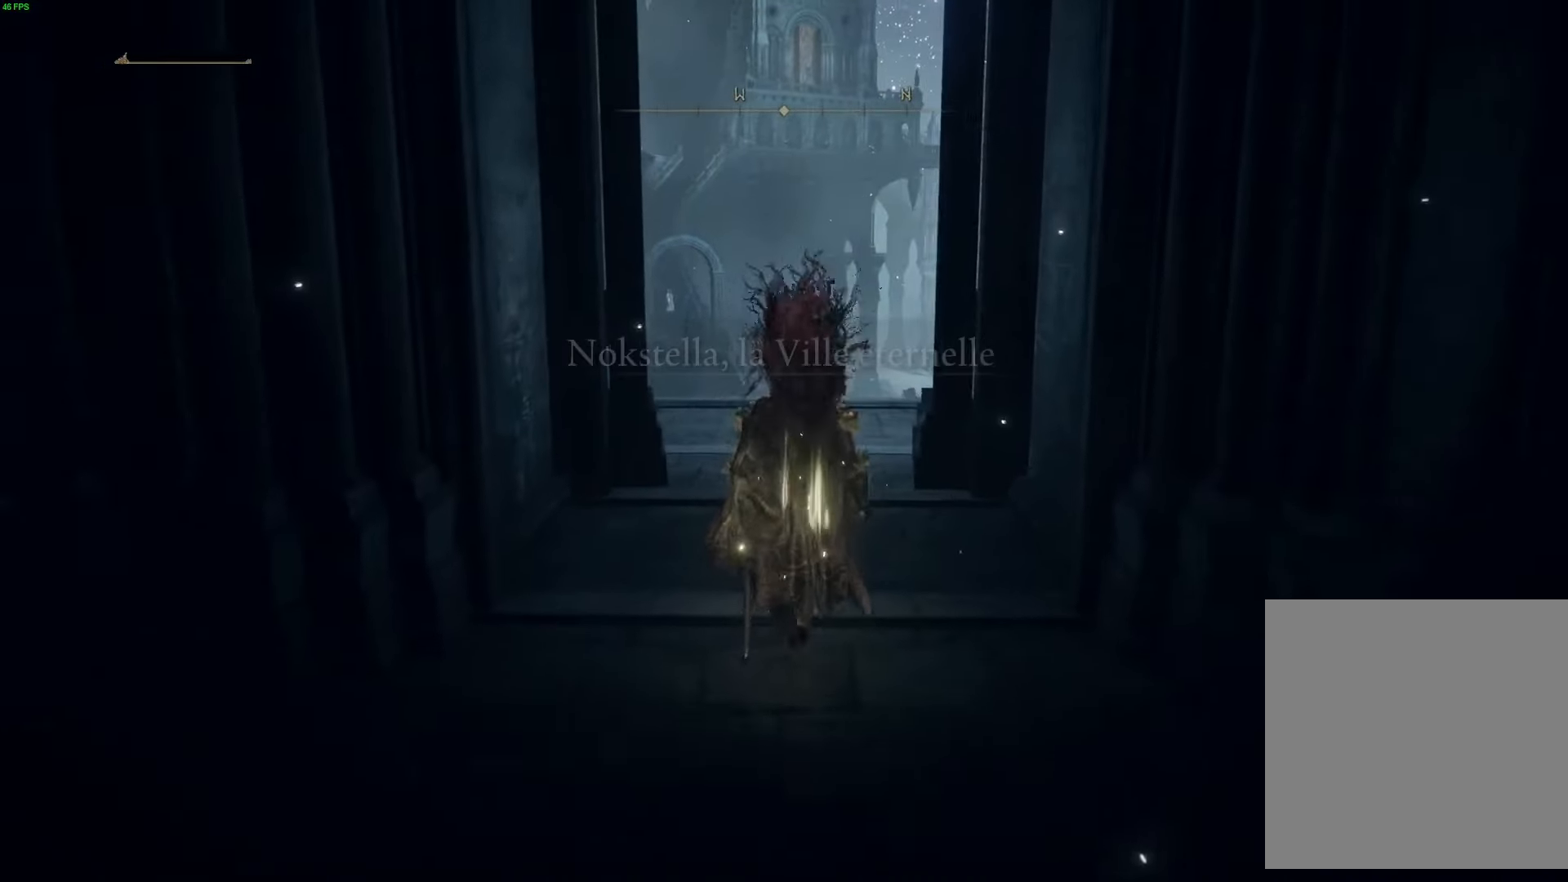
{"buttons": [], "left_stick": "up", "right_stick": "center", "events": []}
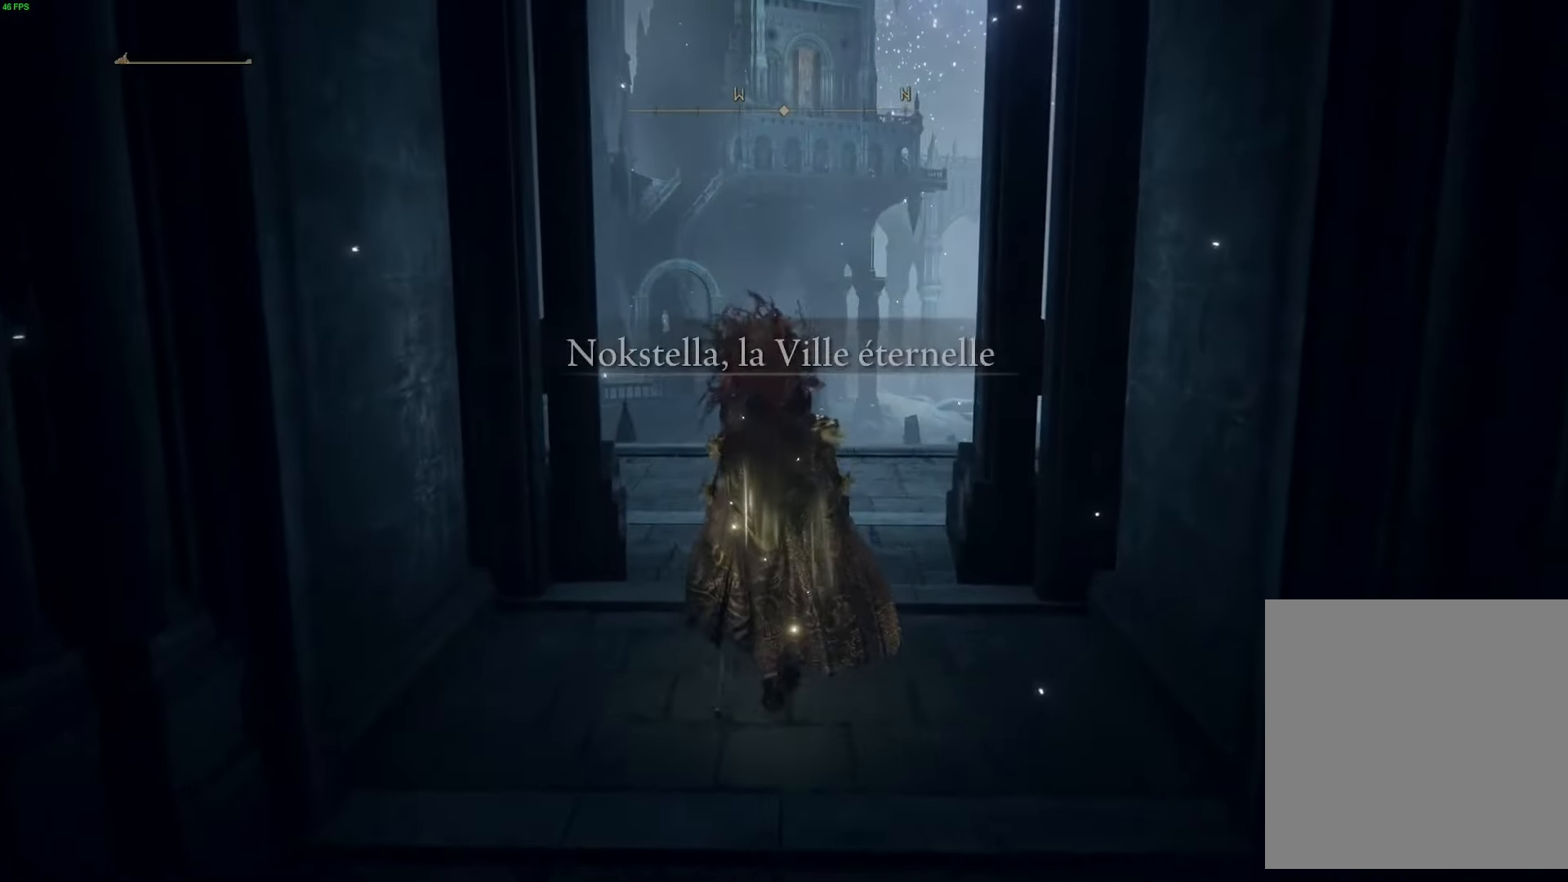
{"buttons": [], "left_stick": "up", "right_stick": "center", "events": []}
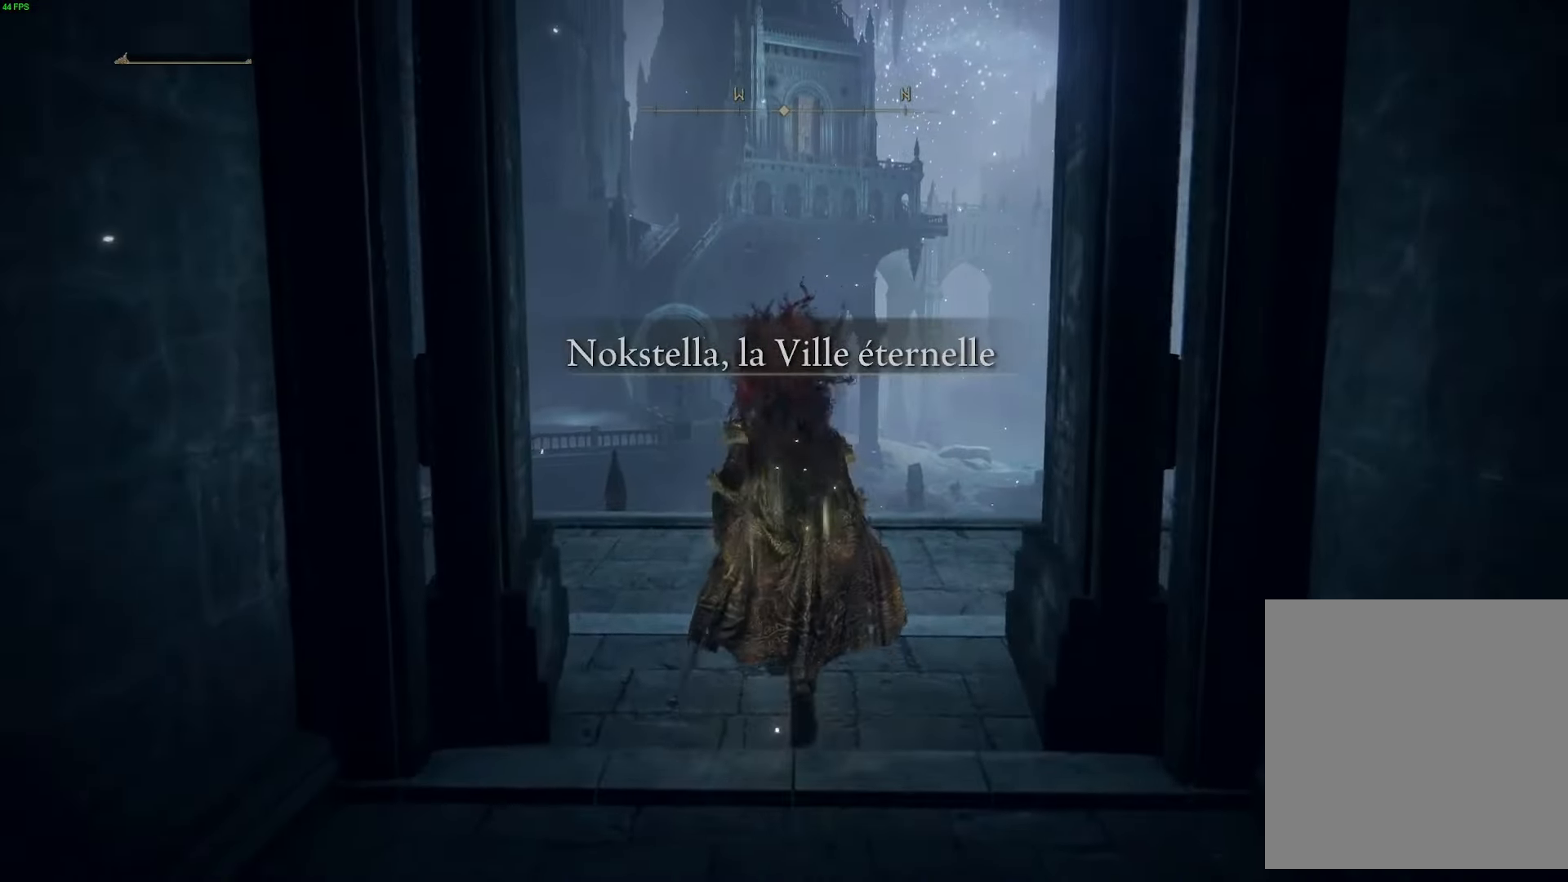
{"buttons": [], "left_stick": "up", "right_stick": "center", "events": []}
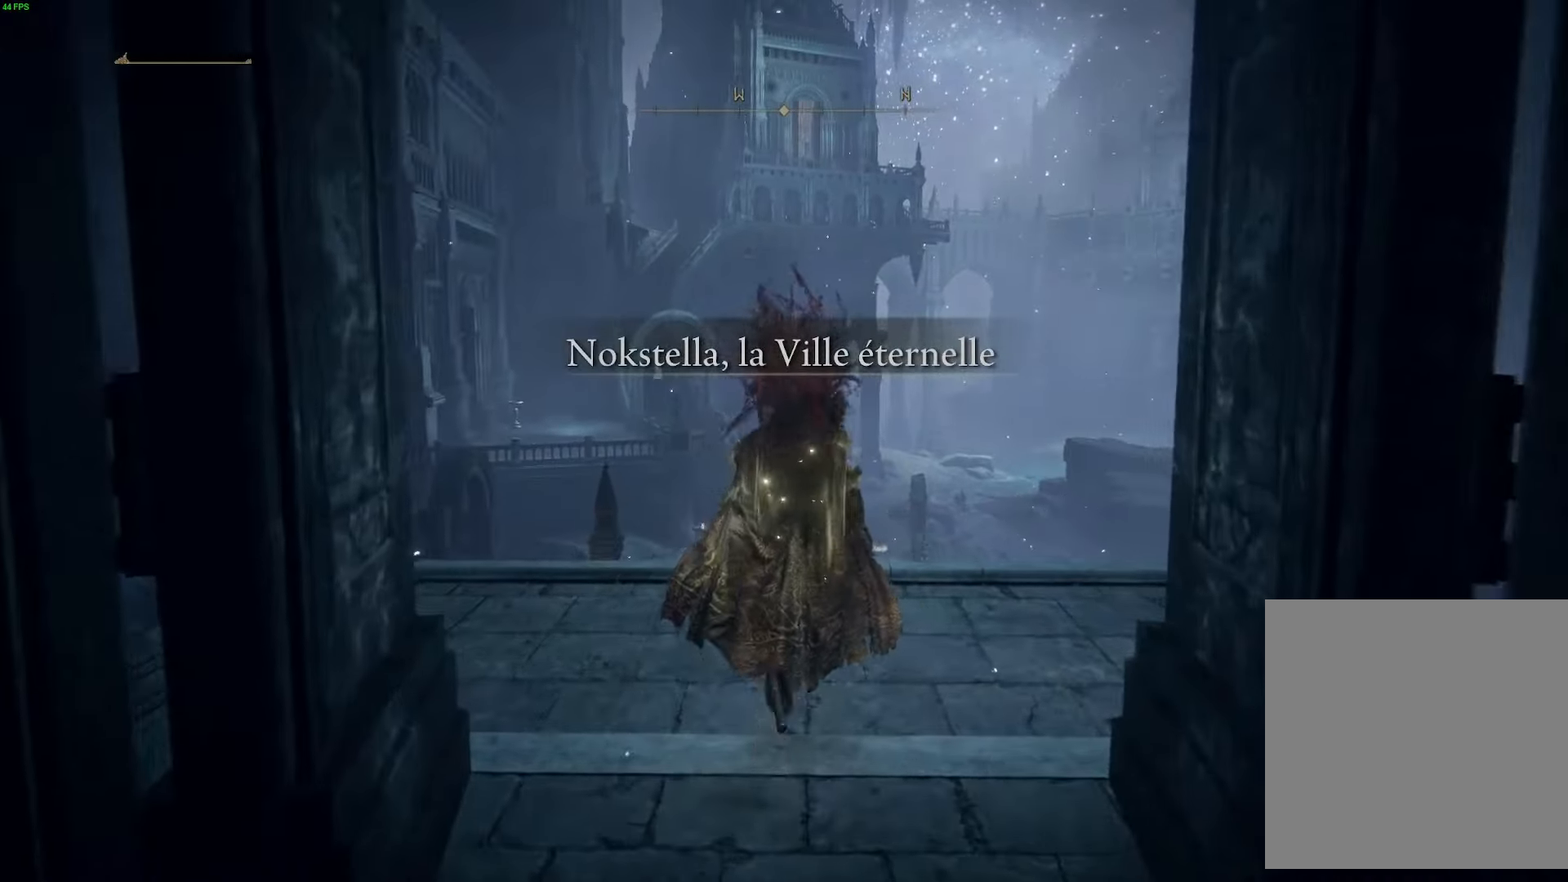
{"buttons": [], "left_stick": "center", "right_stick": "center", "events": [[17, "right_stick", "up-right"], [234, "left_stick", "center"], [434, "right_stick", "center"]]}